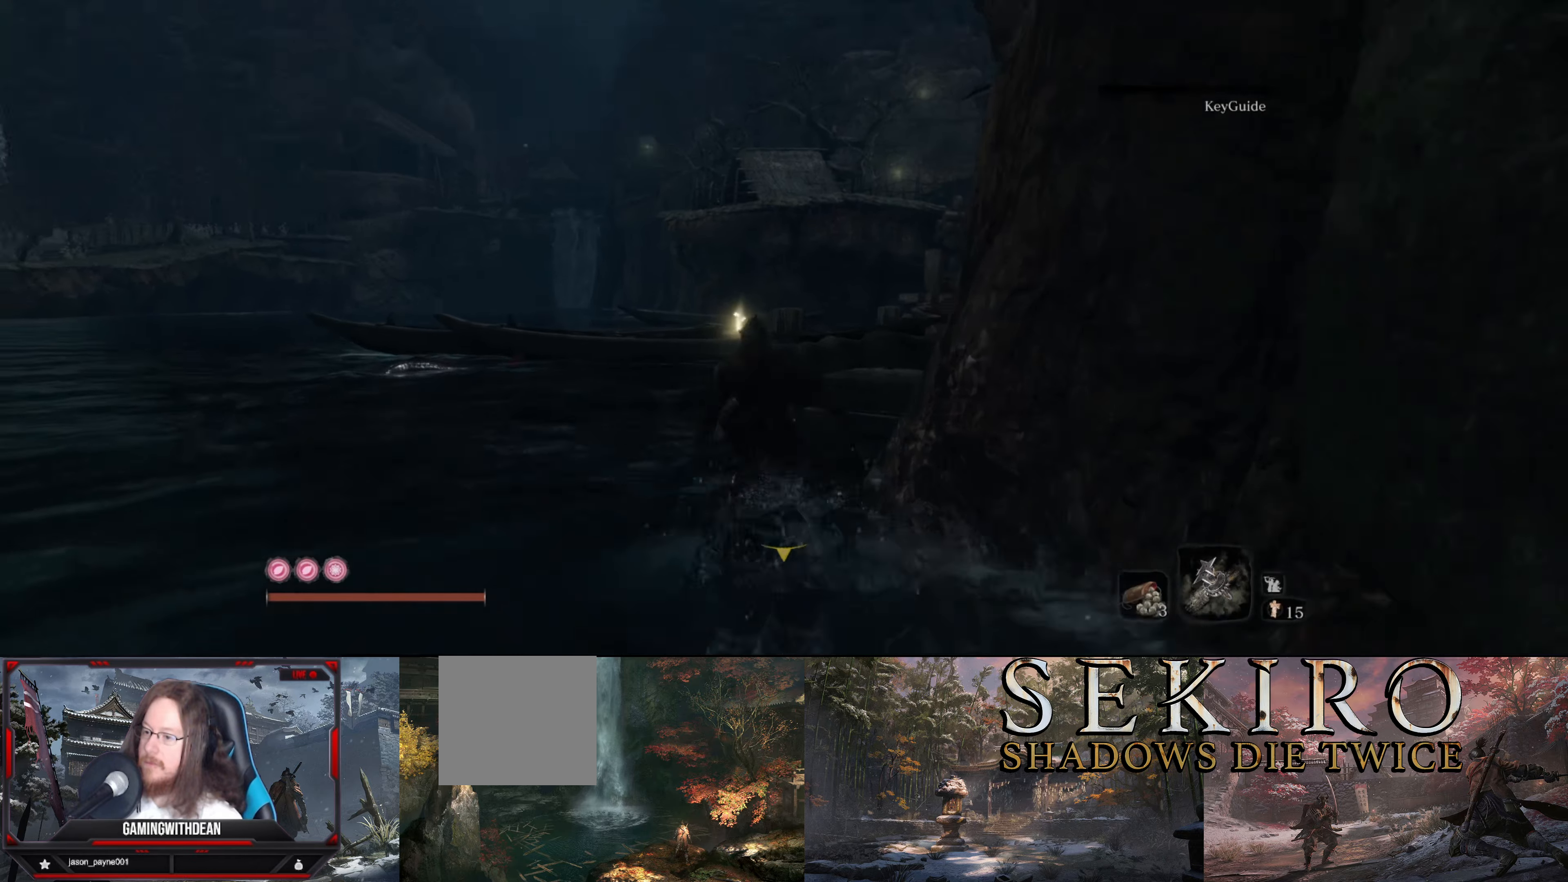
Gameplay with a controller (Xbox layout); each line is a JSON object with the inputs held at the frame after it. "events" lists button and stick changes between this image and that frame as [ms after this image, input, new state], when the widget could be followed in between. Not read: L1 L3 R1 R3.
{"buttons": [], "left_stick": "up", "right_stick": "center", "events": [[133, "B", "up"], [283, "A", "down"], [400, "A", "up"]]}
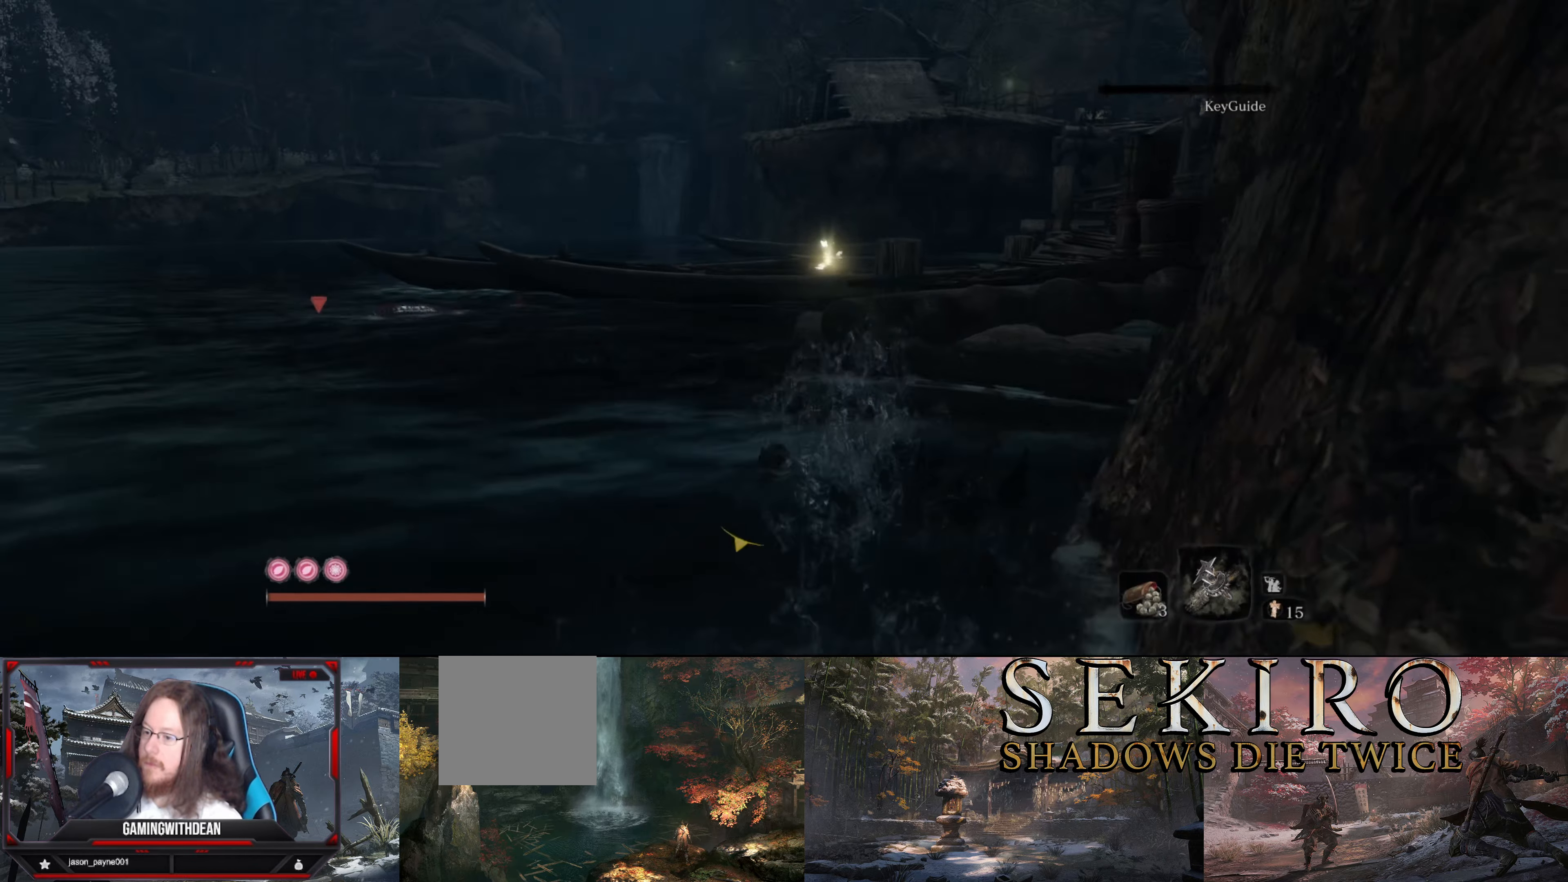
{"buttons": [], "left_stick": "up-right", "right_stick": "center", "events": [[33, "A", "down"], [50, "A", "up"], [416, "A", "down"], [416, "left_stick", "up-right"], [500, "A", "up"]]}
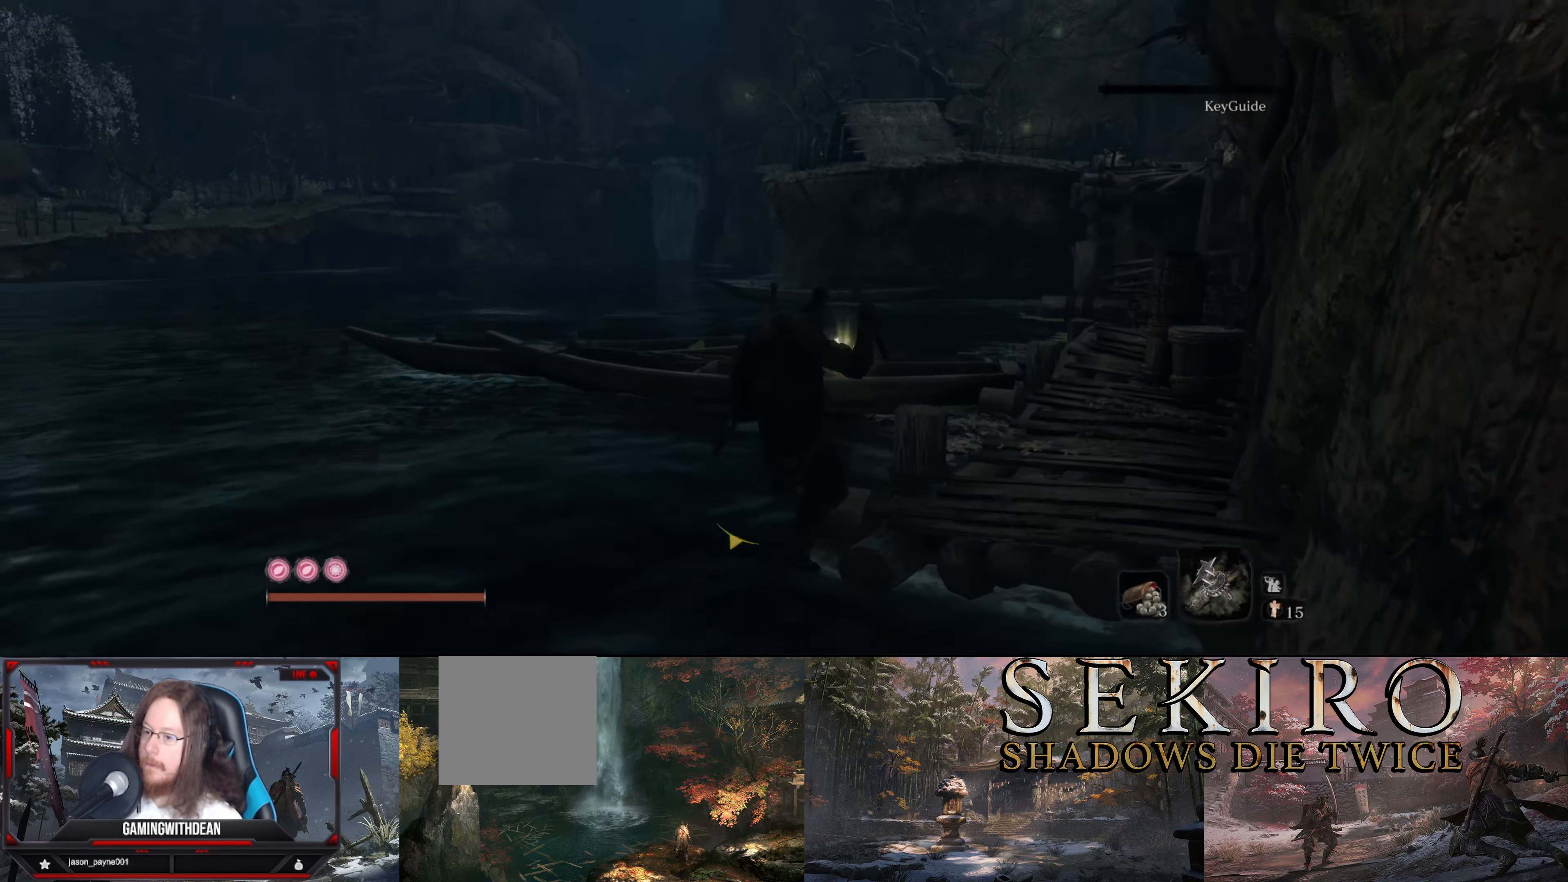
{"buttons": ["A"], "left_stick": "up", "right_stick": "center", "events": [[83, "A", "down"], [183, "A", "up"], [233, "A", "down"], [250, "A", "up"], [266, "A", "down"], [366, "A", "up"], [500, "A", "down"], [500, "left_stick", "up"]]}
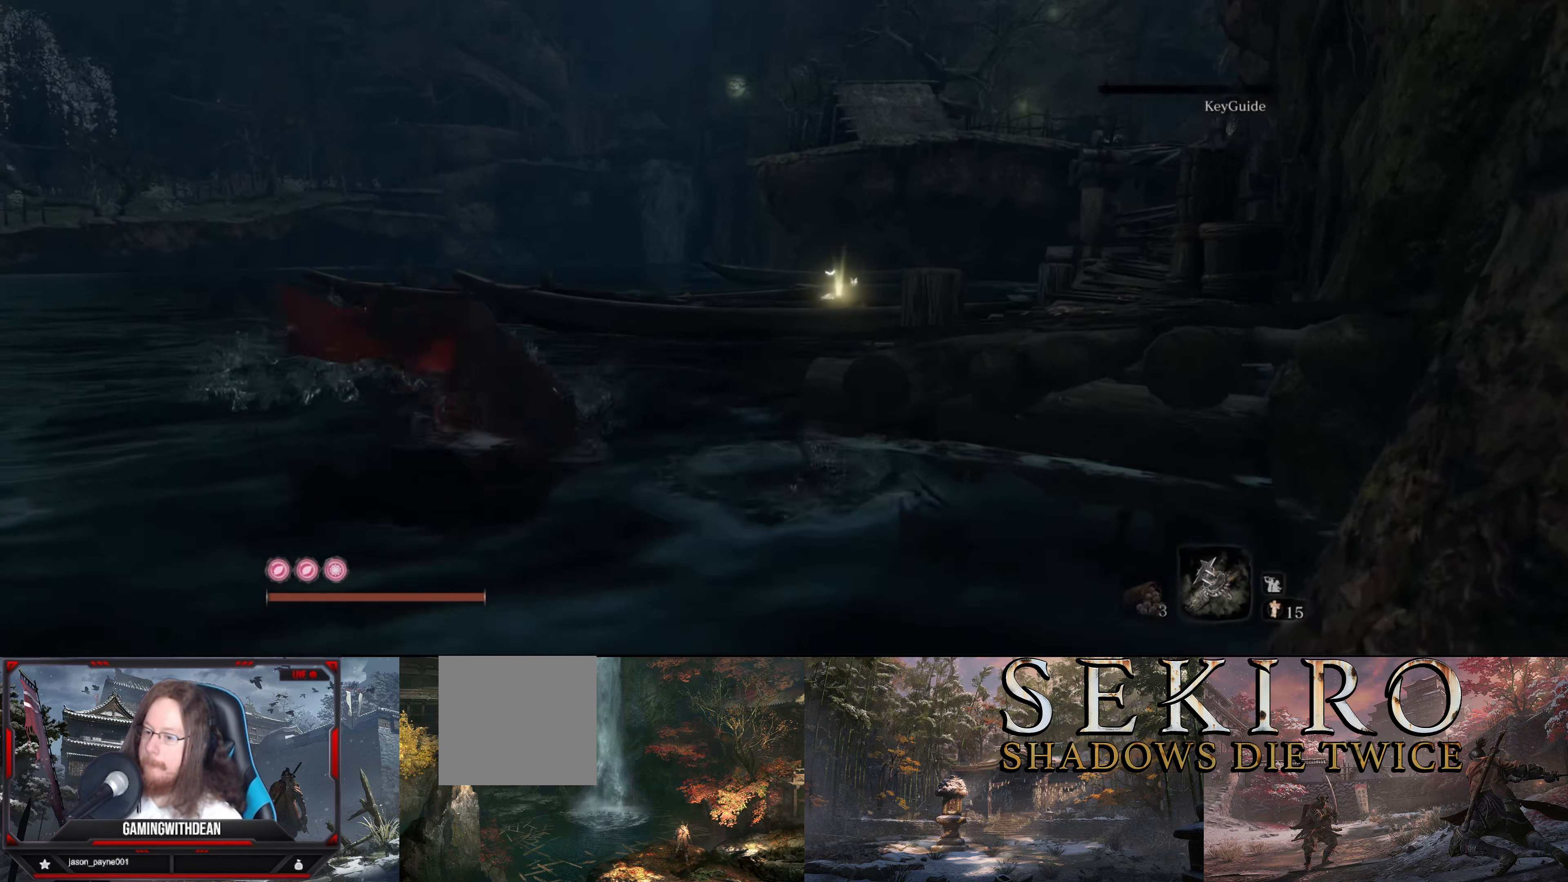
{"buttons": [], "left_stick": "up-left", "right_stick": "center", "events": [[133, "A", "up"], [216, "A", "down"], [233, "left_stick", "up-right"], [283, "A", "up"], [366, "A", "down"], [450, "A", "up"], [466, "left_stick", "up-left"]]}
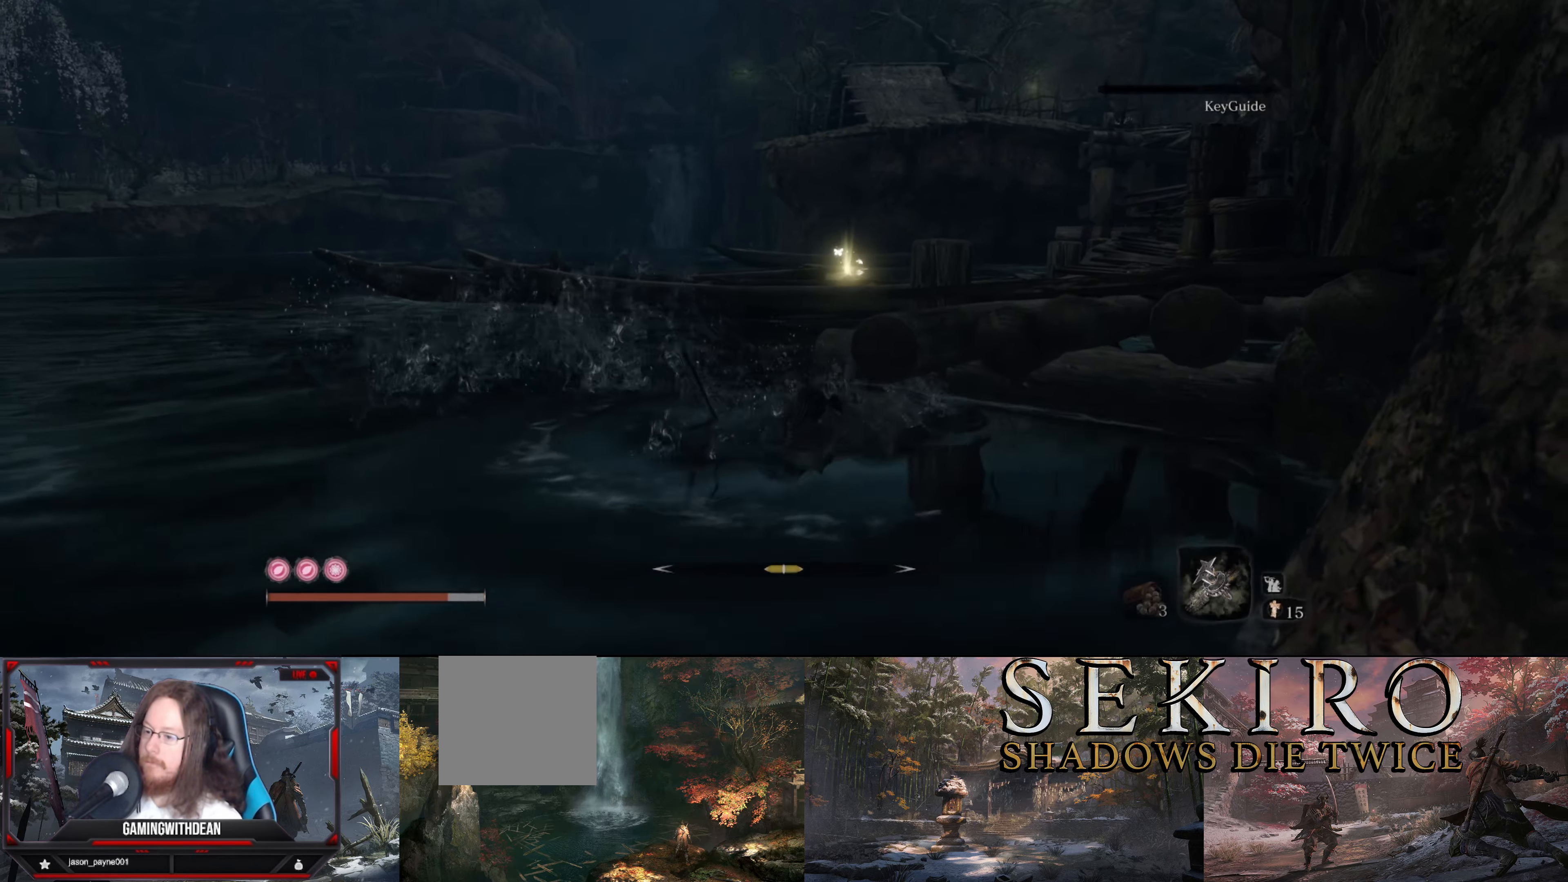
{"buttons": [], "left_stick": "up", "right_stick": "center", "events": [[183, "right_stick", "up-right"], [200, "left_stick", "center"], [283, "right_stick", "left"], [350, "left_stick", "up"], [350, "right_stick", "up"], [433, "right_stick", "center"]]}
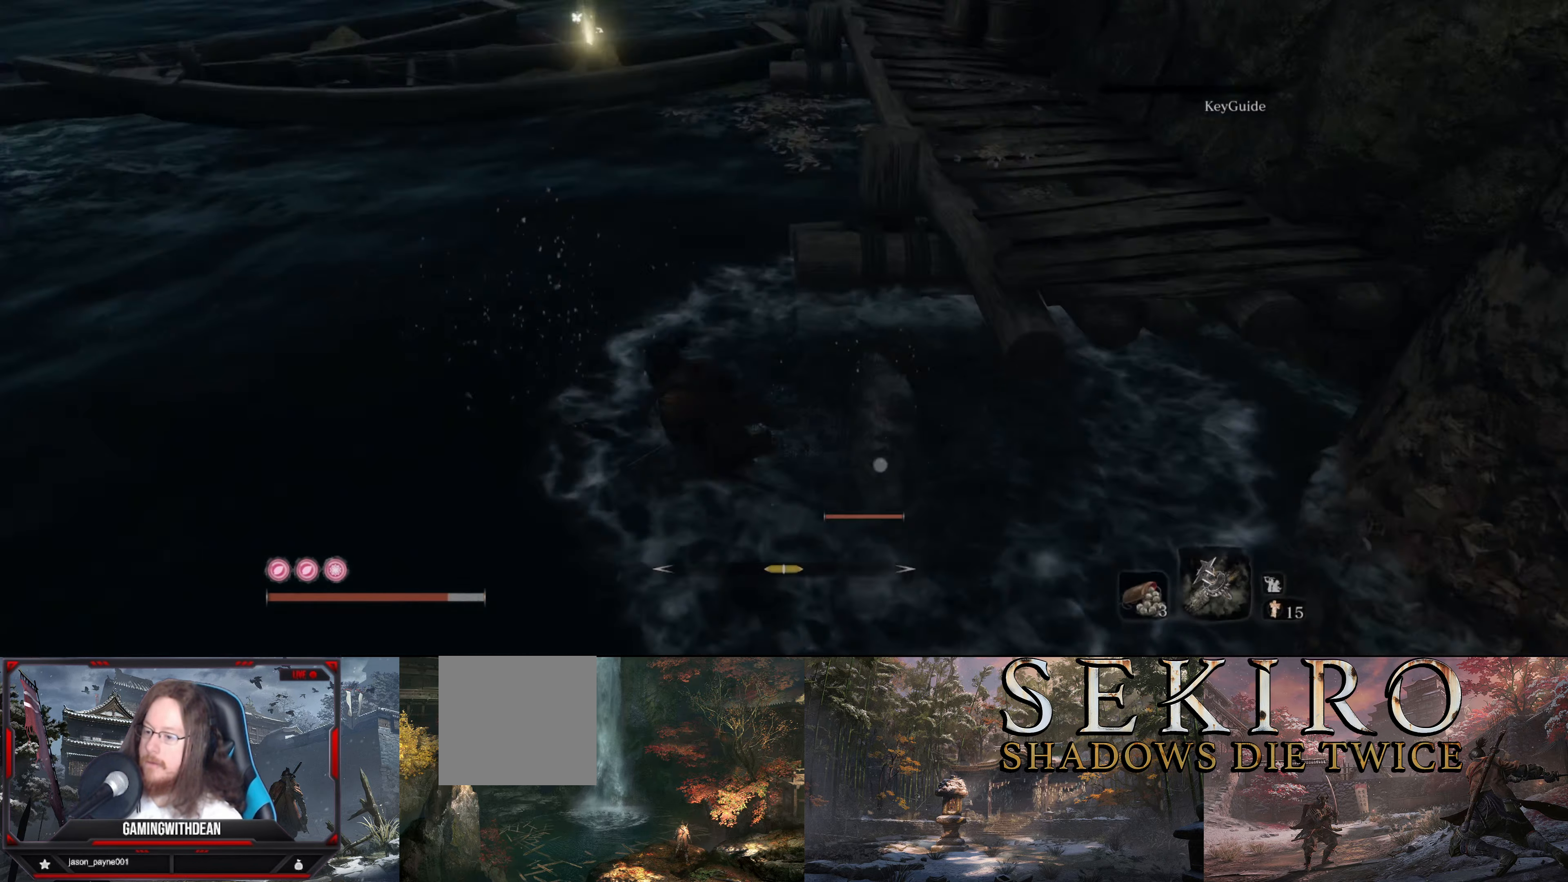
{"buttons": [], "left_stick": "center", "right_stick": "center", "events": [[66, "left_stick", "center"]]}
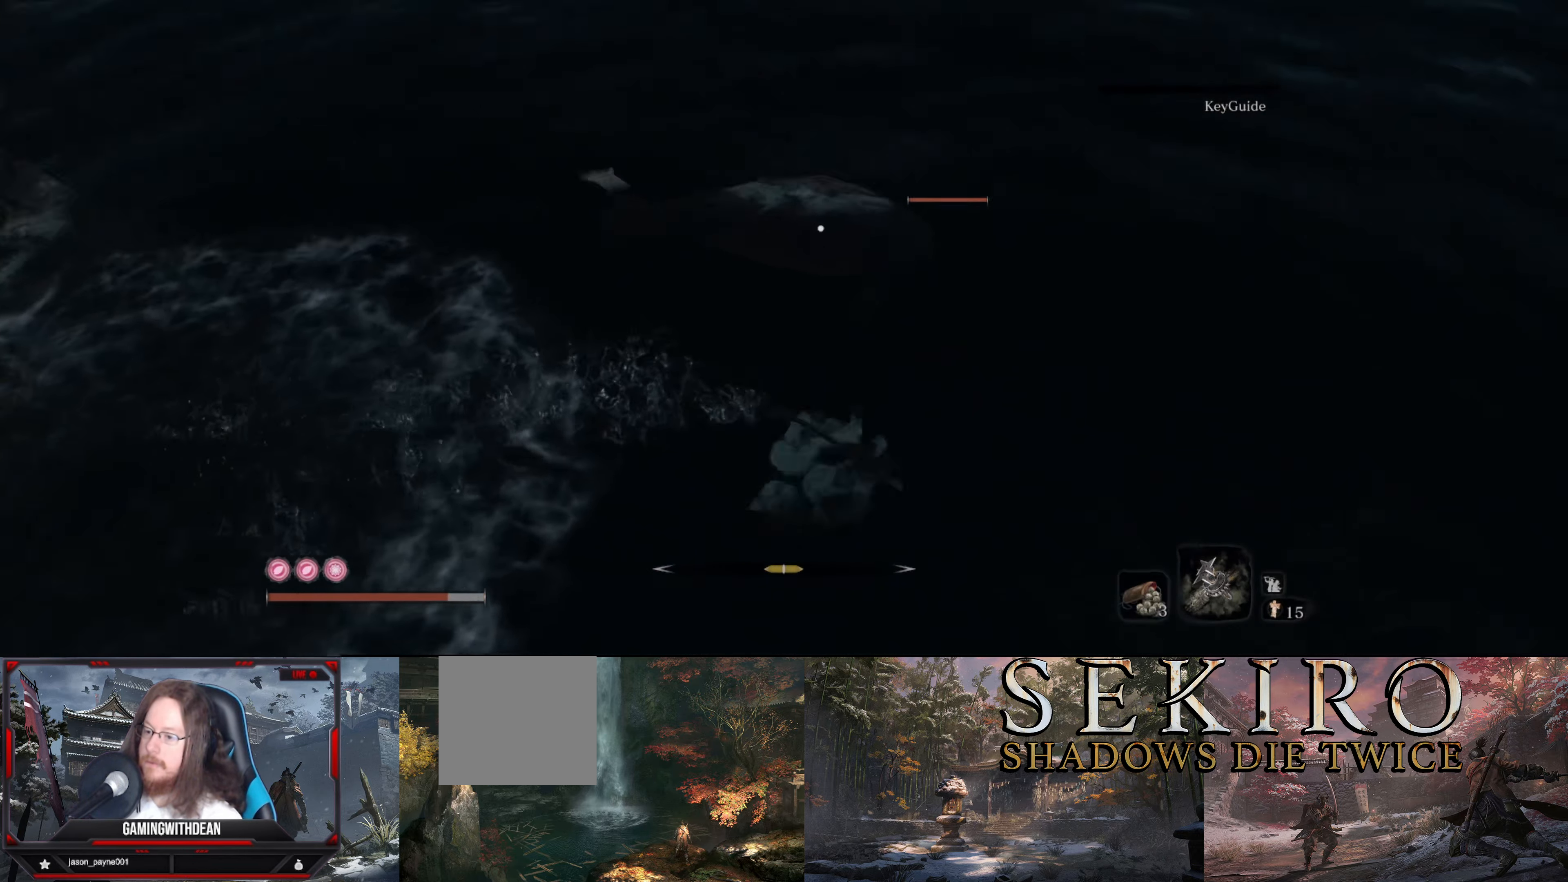
{"buttons": [], "left_stick": "center", "right_stick": "center", "events": []}
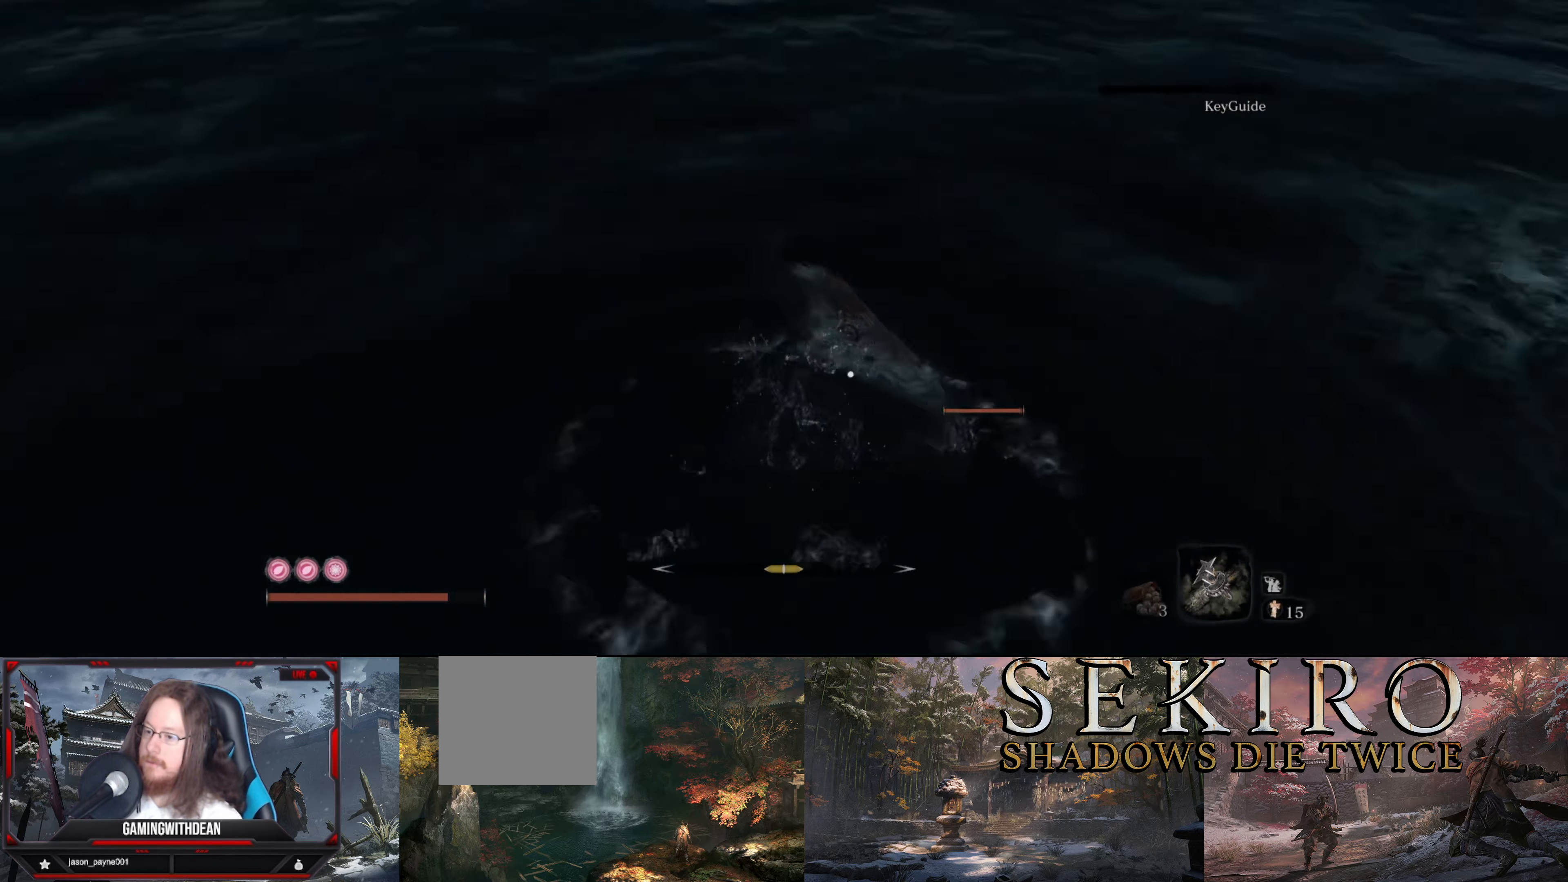
{"buttons": [], "left_stick": "center", "right_stick": "center", "events": []}
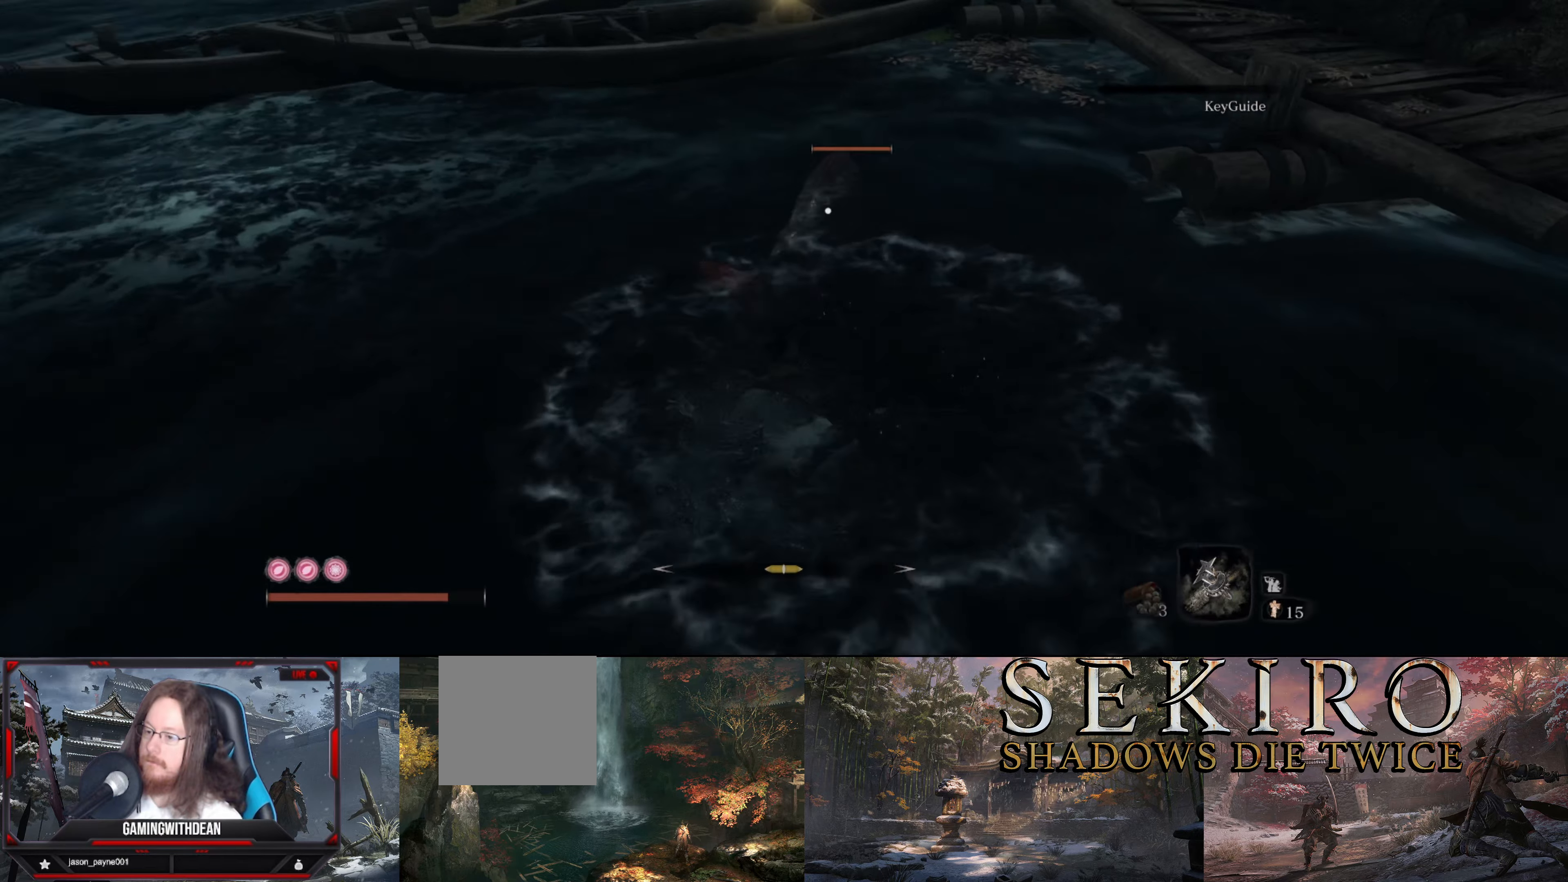
{"buttons": [], "left_stick": "center", "right_stick": "center", "events": []}
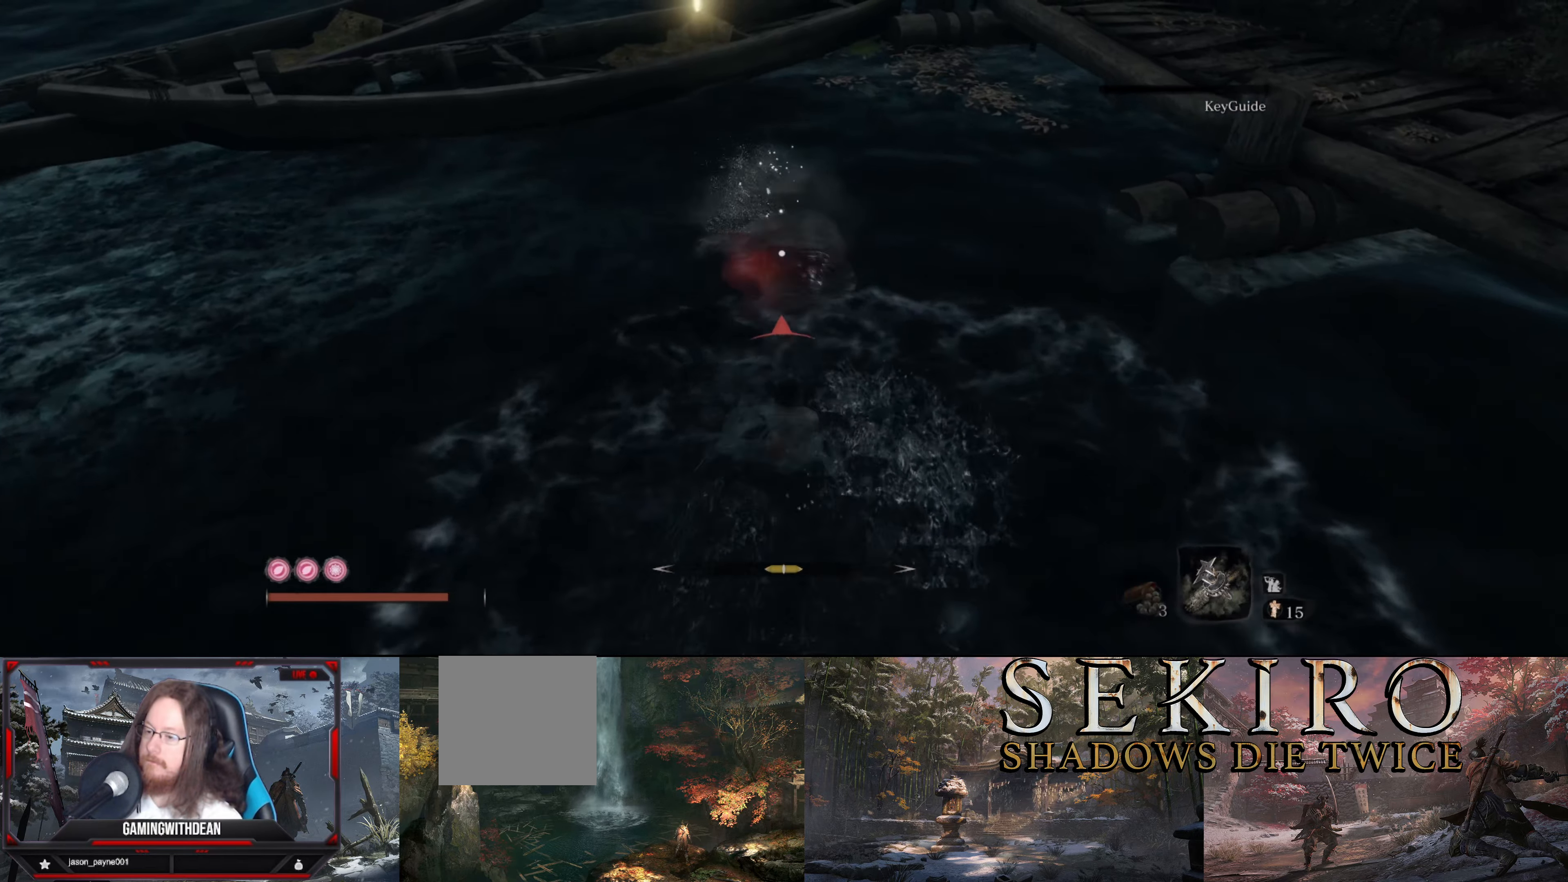
{"buttons": [], "left_stick": "center", "right_stick": "up-right", "events": [[350, "right_stick", "up-right"]]}
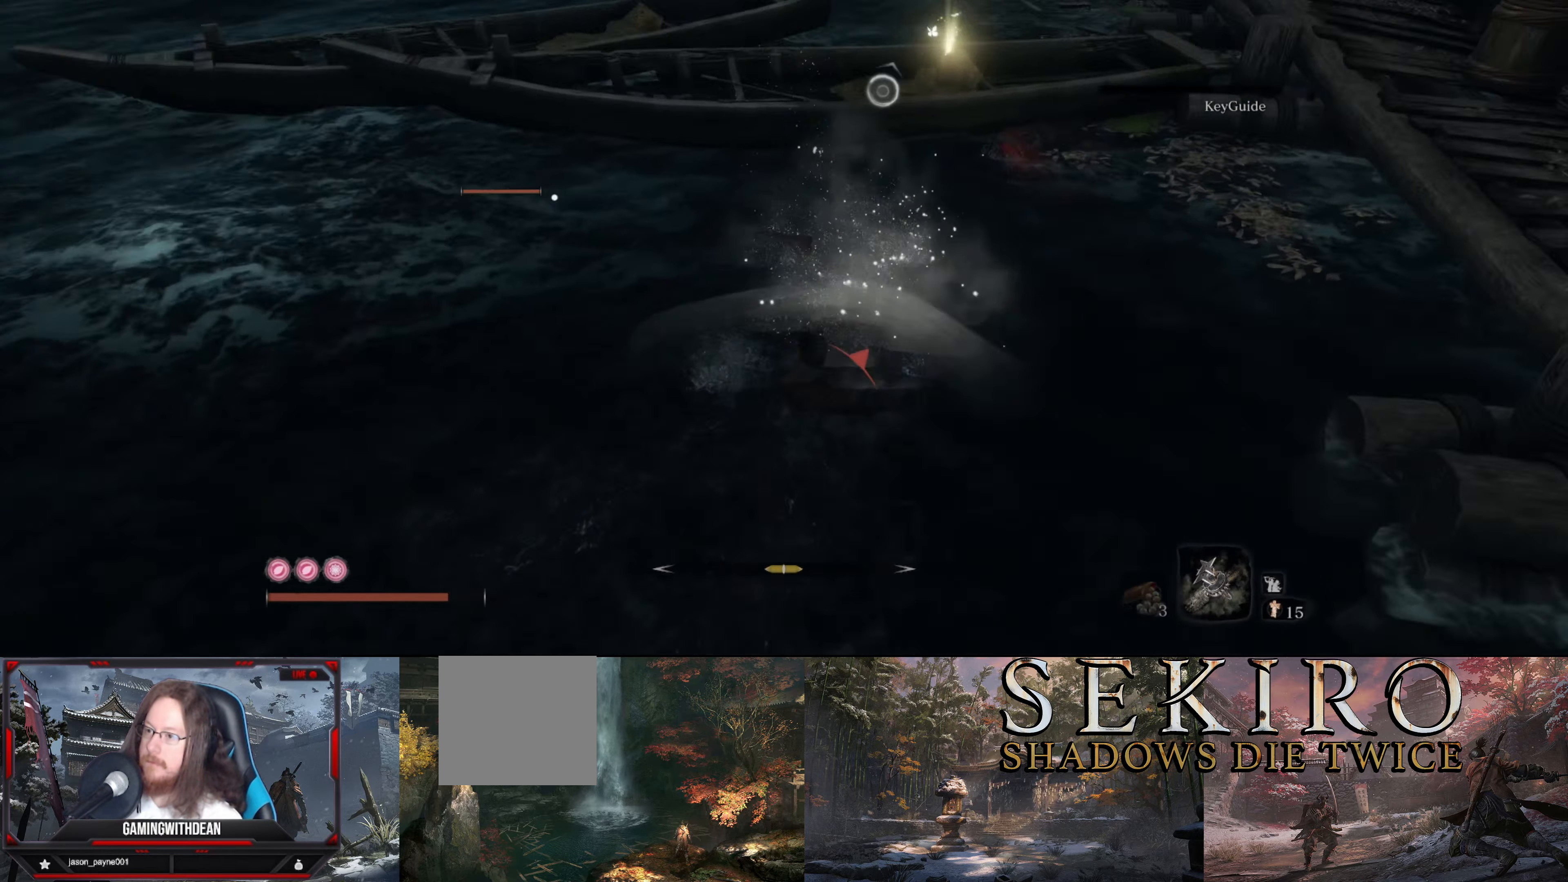
{"buttons": ["A"], "left_stick": "up-right", "right_stick": "center", "events": [[17, "left_stick", "up-right"], [67, "right_stick", "center"], [267, "A", "down"], [367, "A", "up"], [450, "A", "down"]]}
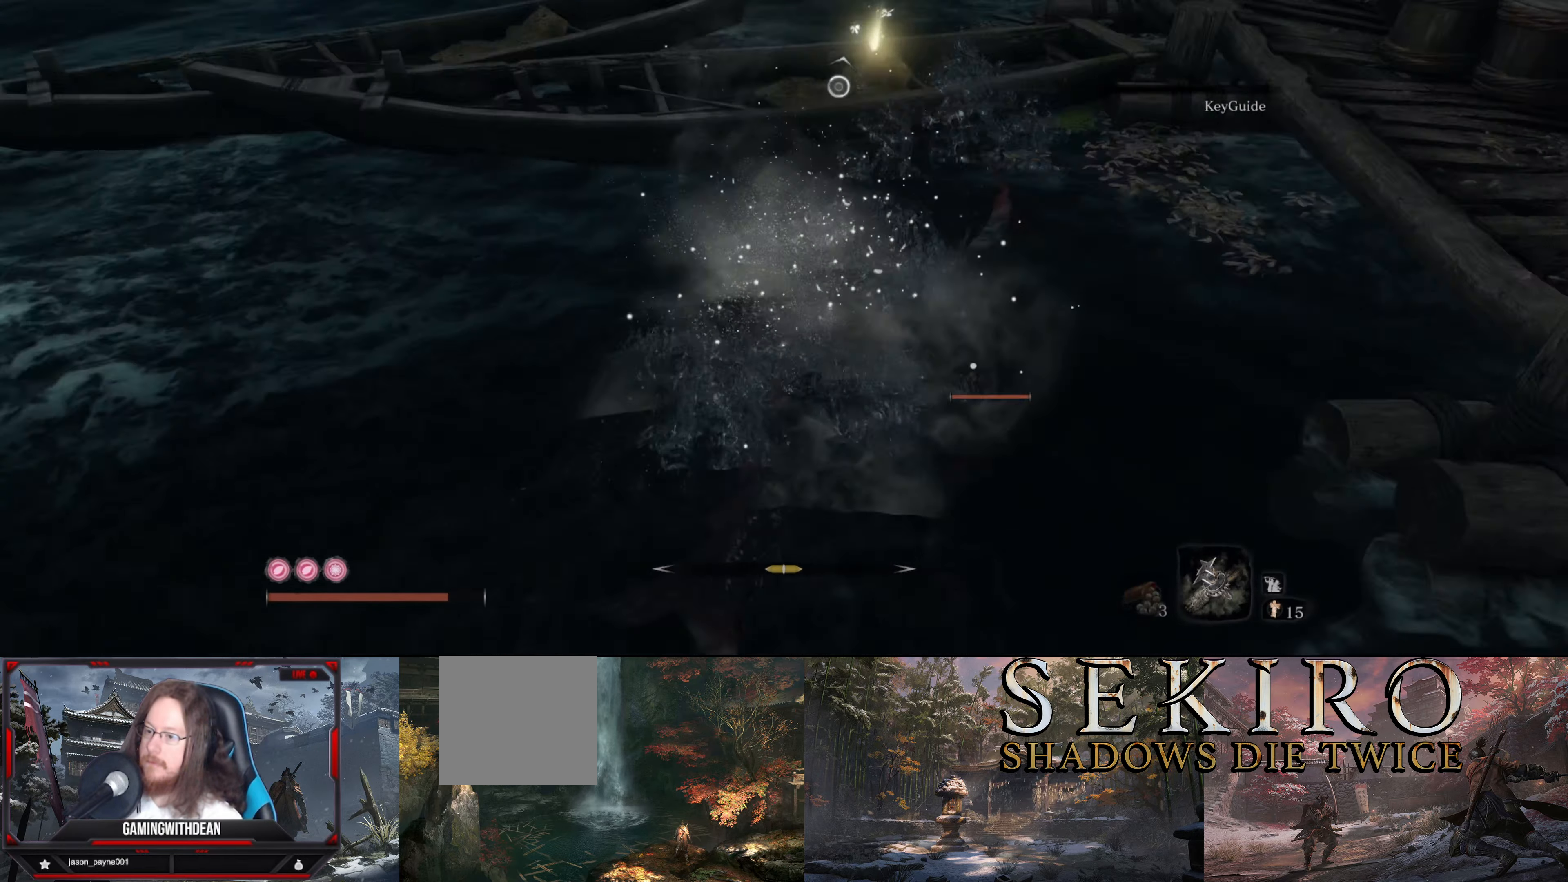
{"buttons": [], "left_stick": "up-left", "right_stick": "center", "events": [[33, "A", "up"], [83, "A", "down"], [183, "A", "up"], [250, "A", "down"], [367, "A", "up"], [433, "left_stick", "up-left"]]}
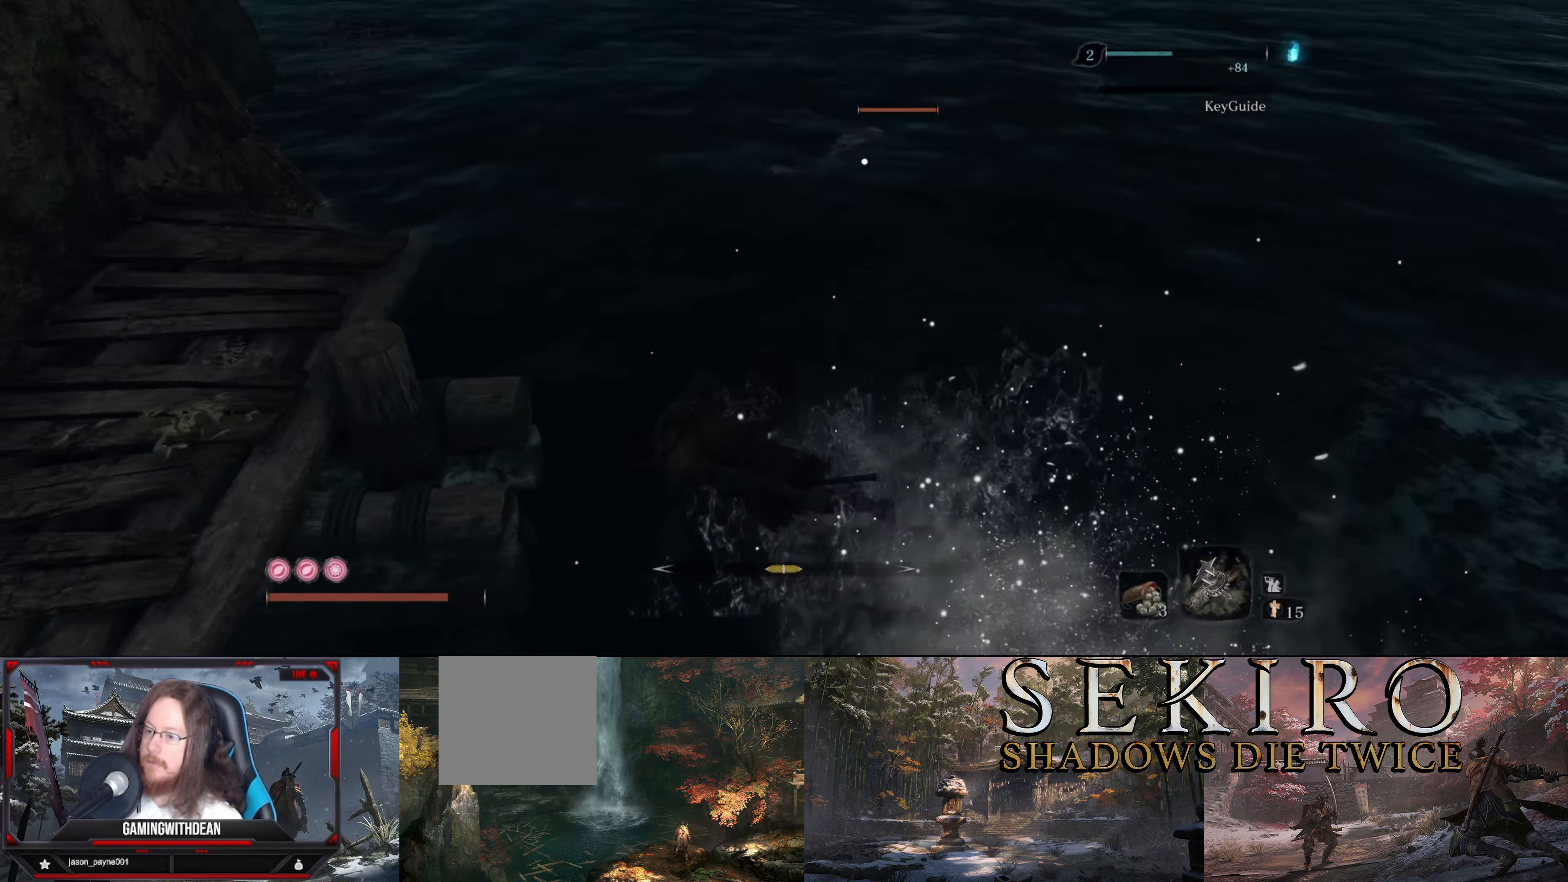
{"buttons": ["A"], "left_stick": "down-left", "right_stick": "center", "events": [[233, "left_stick", "left"], [383, "left_stick", "down-left"], [483, "A", "down"]]}
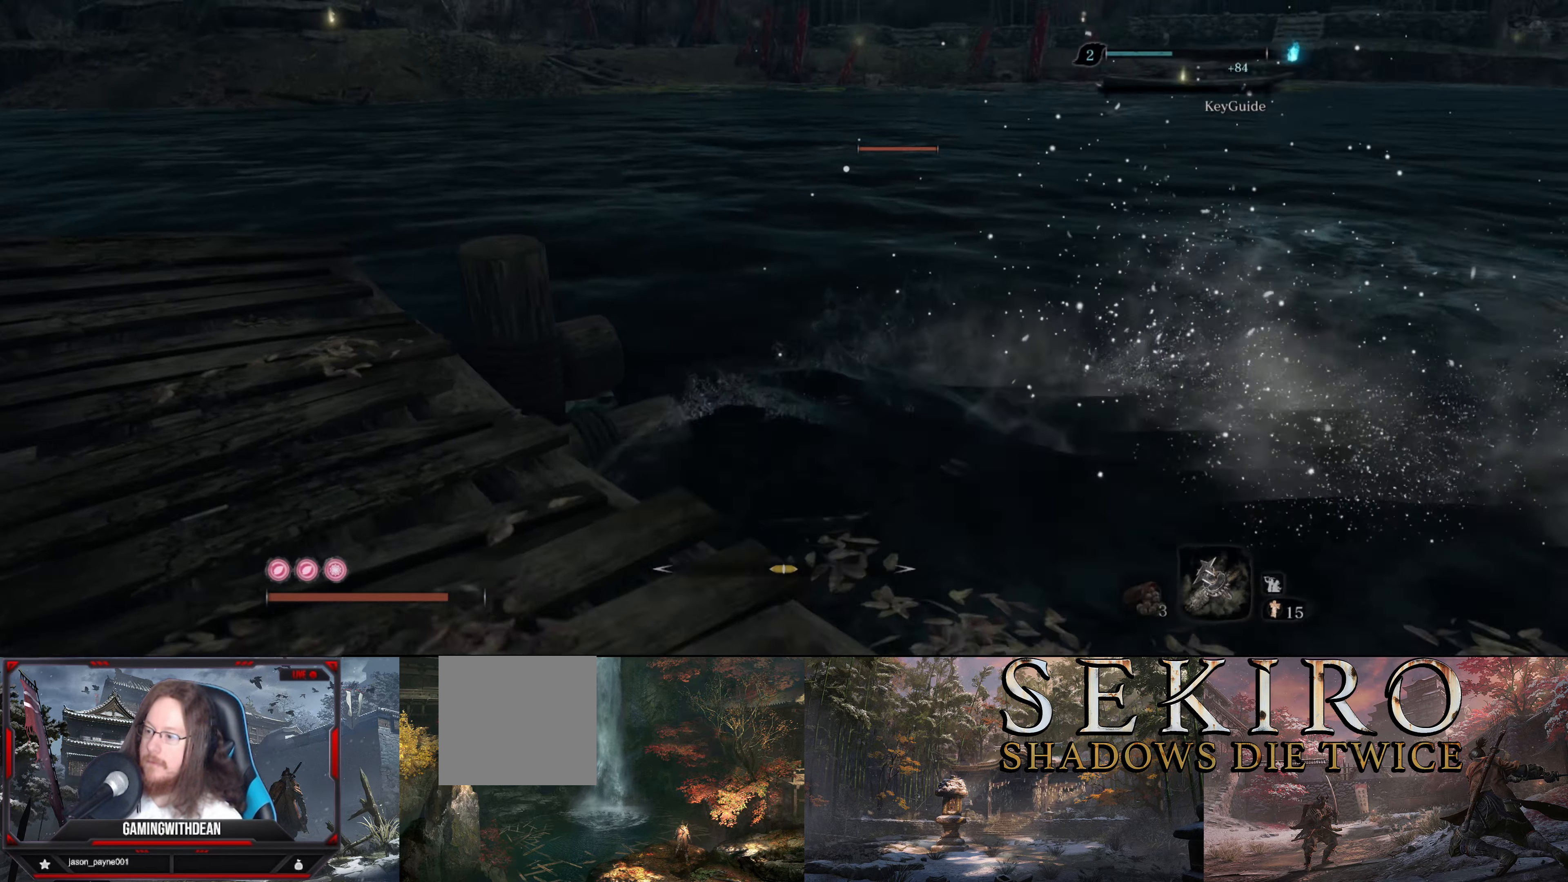
{"buttons": ["A"], "left_stick": "down", "right_stick": "center", "events": [[100, "left_stick", "down"], [167, "A", "up"], [483, "A", "down"]]}
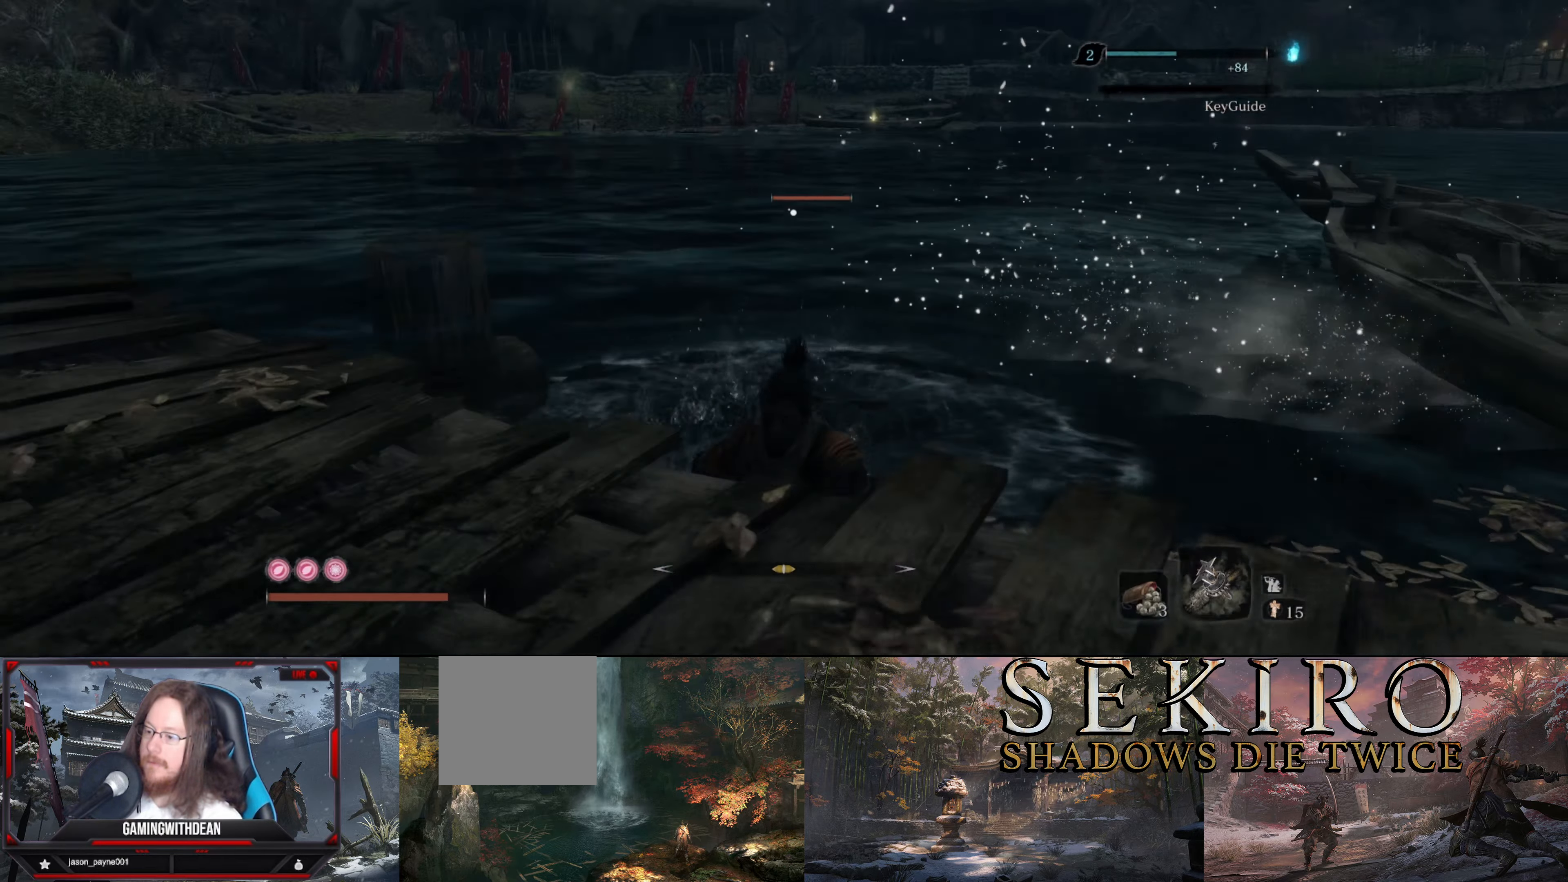
{"buttons": [], "left_stick": "down", "right_stick": "center", "events": [[133, "A", "up"], [200, "A", "down"], [300, "A", "up"], [367, "A", "down"], [500, "A", "up"]]}
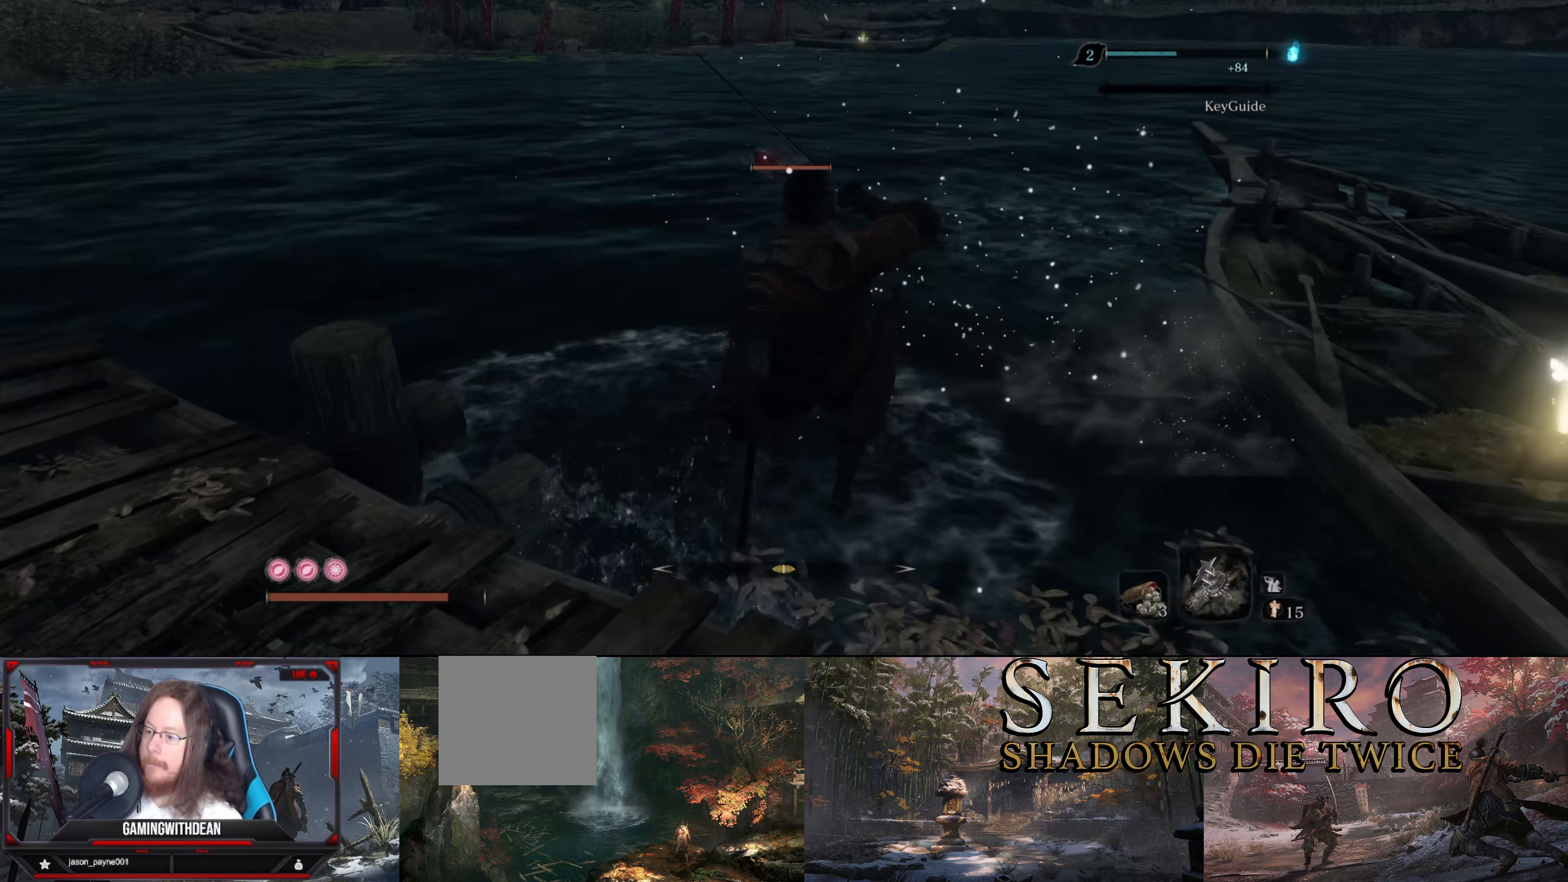
{"buttons": [], "left_stick": "down-right", "right_stick": "center", "events": [[67, "A", "down"], [133, "A", "up"], [450, "left_stick", "down-right"]]}
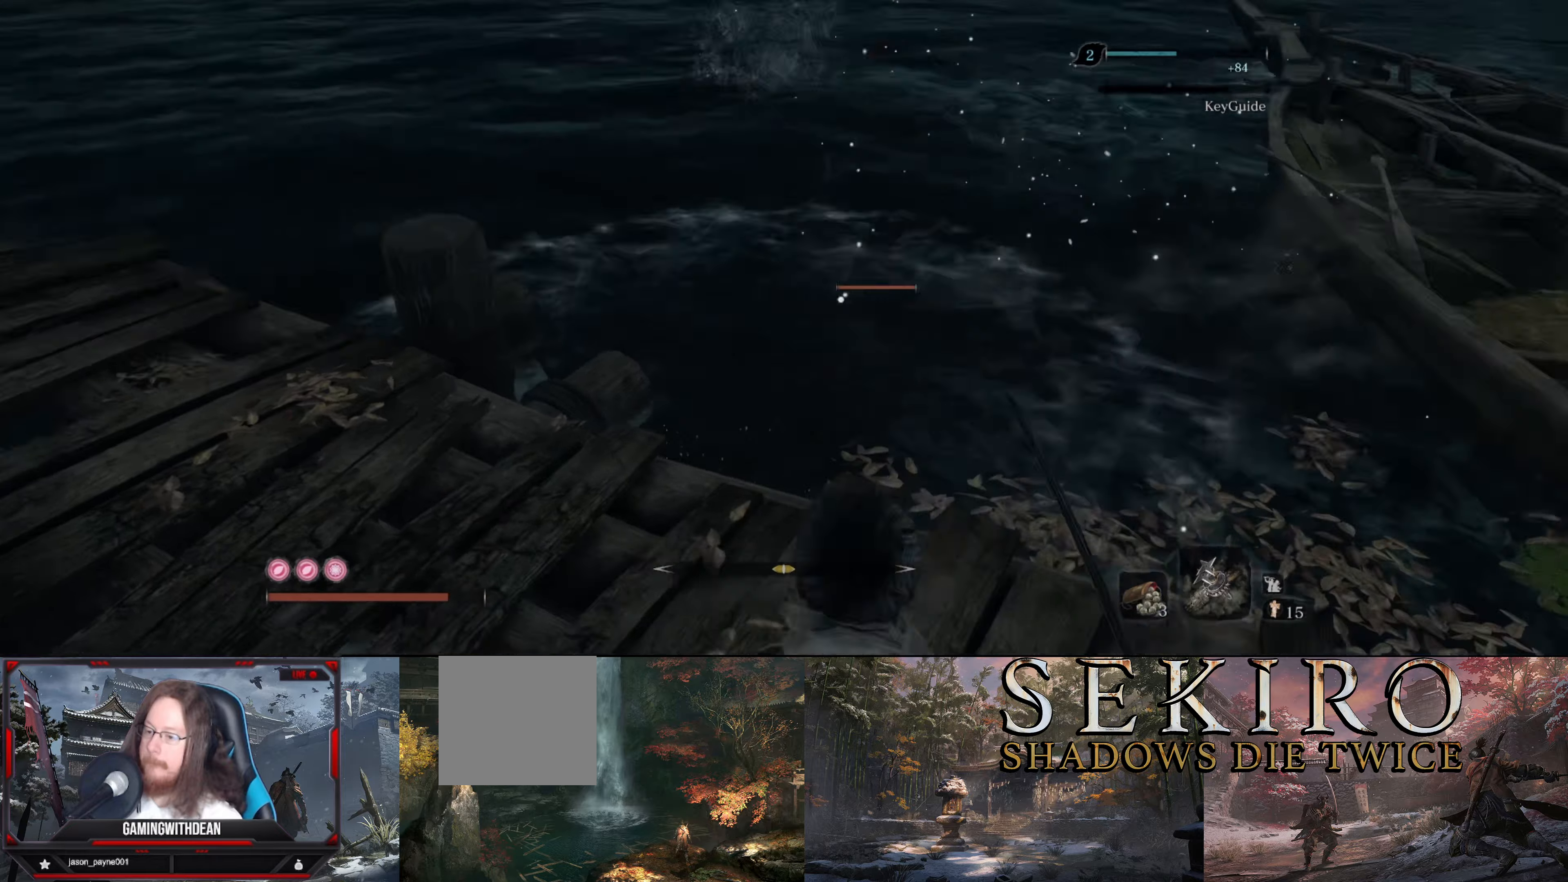
{"buttons": [], "left_stick": "up-right", "right_stick": "right", "events": [[117, "left_stick", "right"], [250, "left_stick", "up-right"], [467, "right_stick", "right"]]}
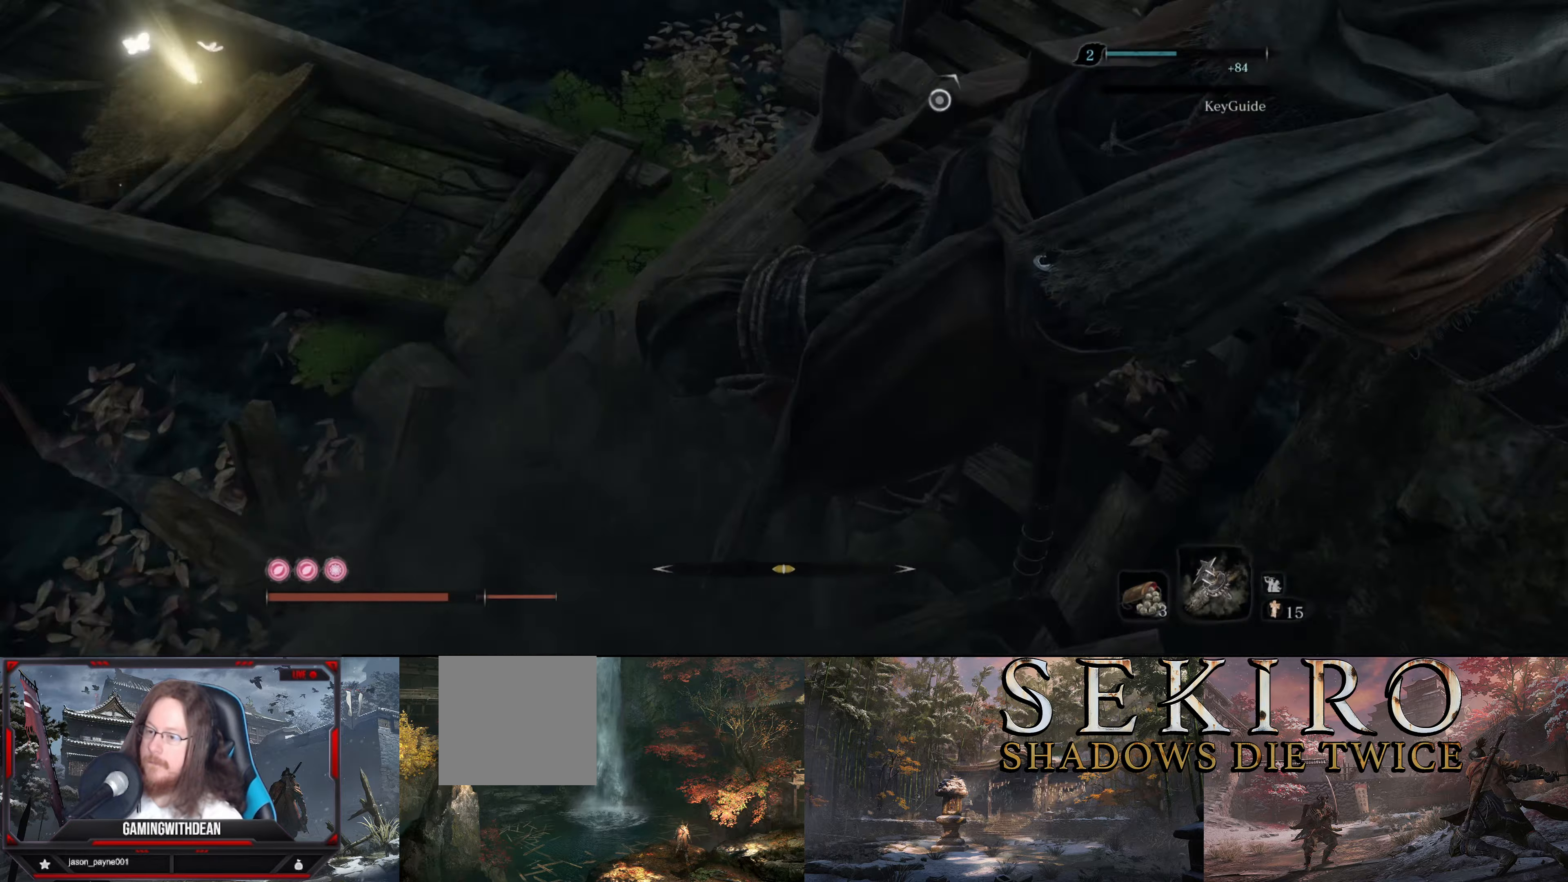
{"buttons": [], "left_stick": "center", "right_stick": "left", "events": [[67, "left_stick", "up"], [84, "right_stick", "center"], [217, "left_stick", "center"], [334, "right_stick", "left"]]}
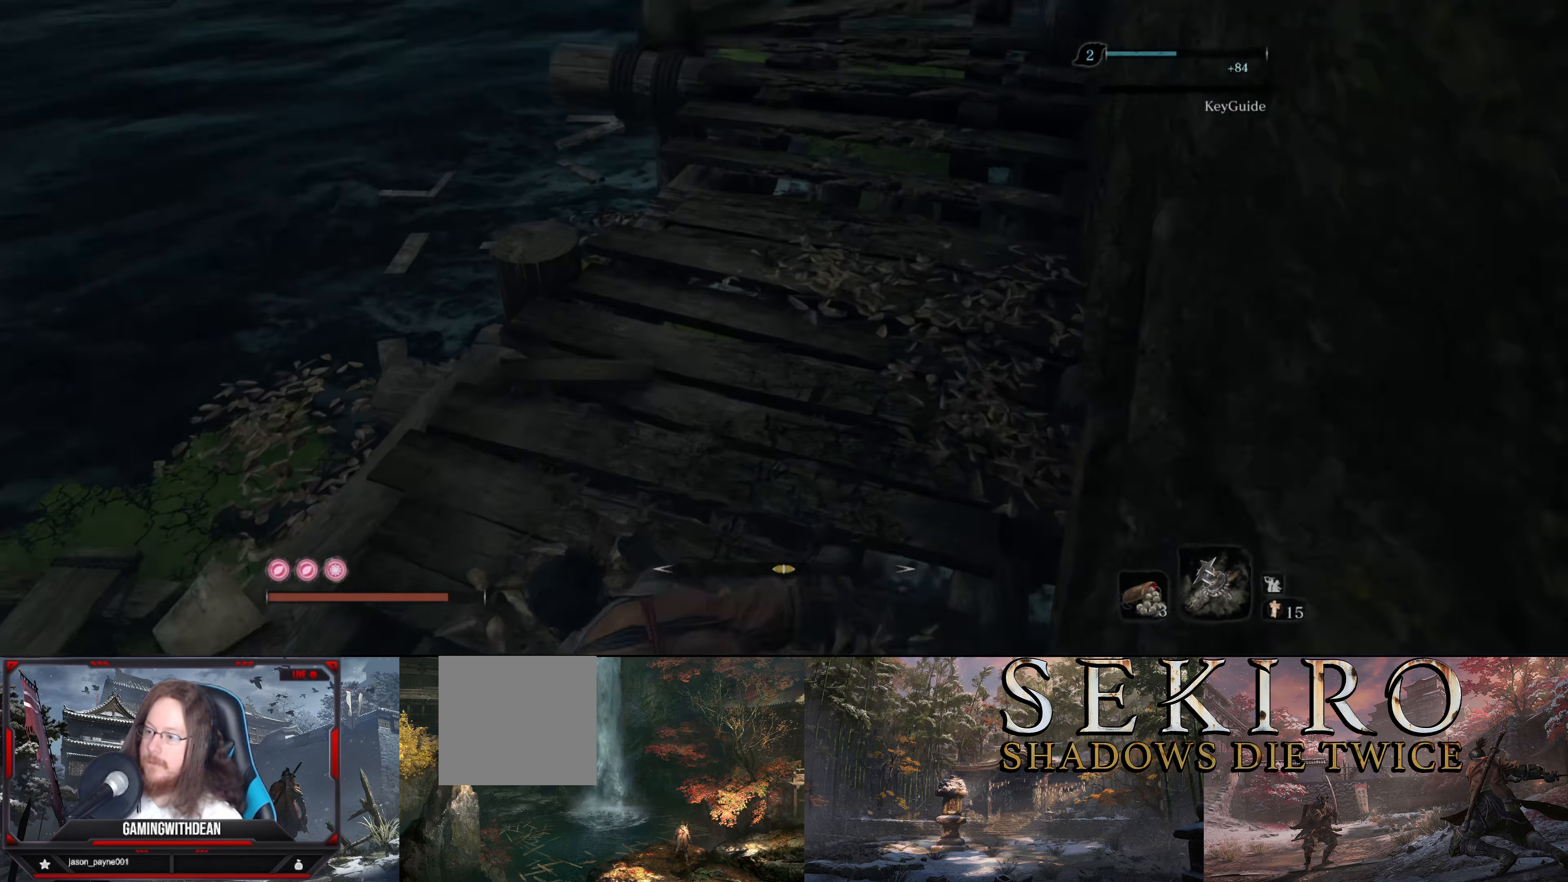
{"buttons": [], "left_stick": "up", "right_stick": "down-left", "events": [[117, "left_stick", "up-left"], [267, "left_stick", "center"], [384, "left_stick", "up"], [400, "right_stick", "down-left"]]}
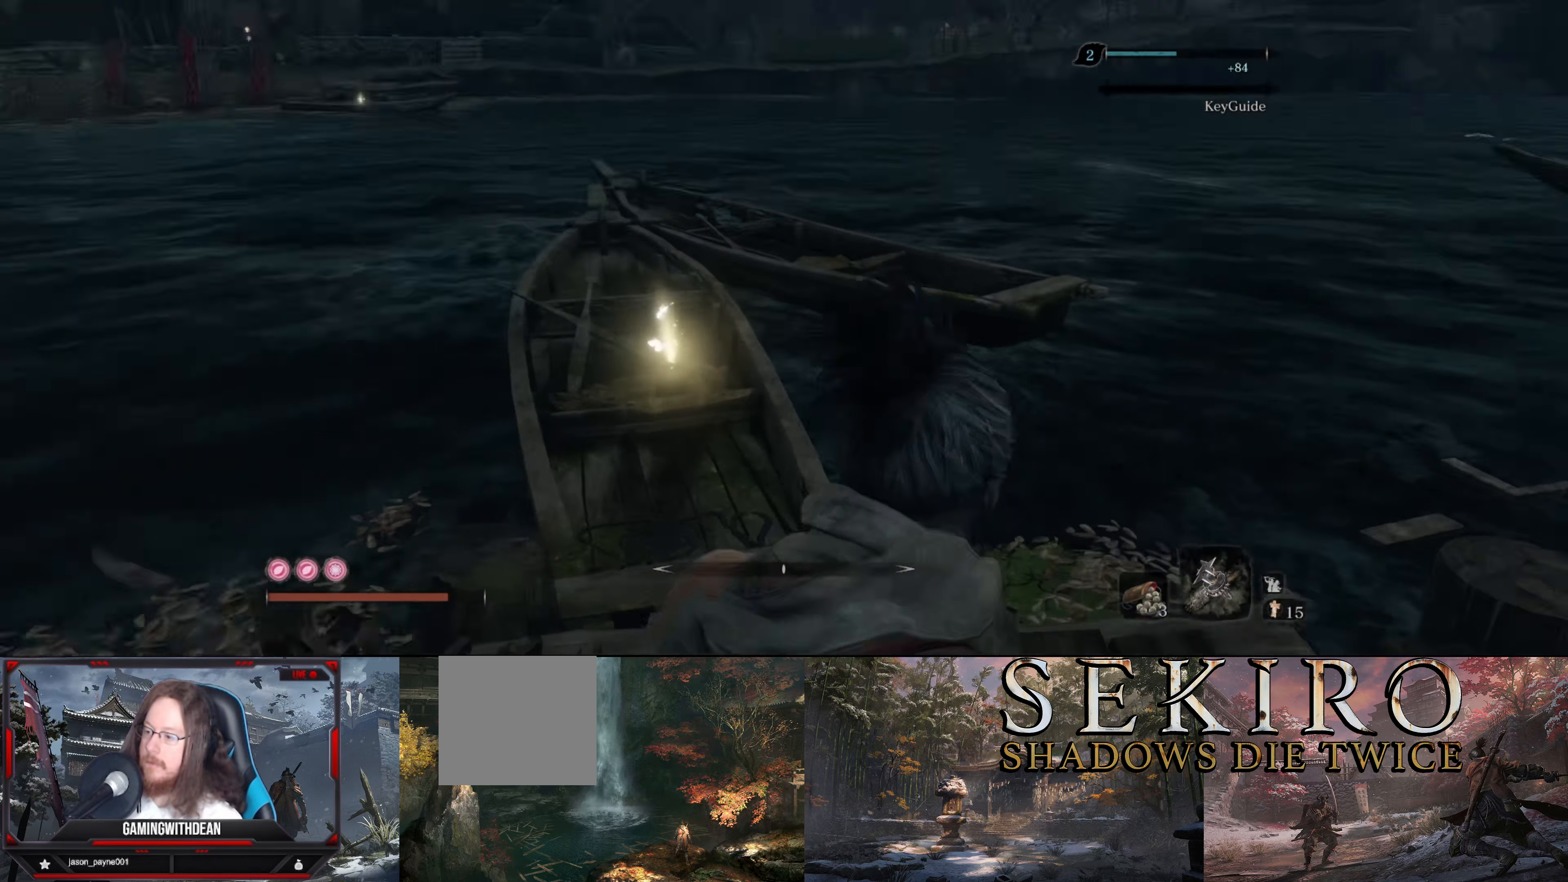
{"buttons": [], "left_stick": "up", "right_stick": "center", "events": [[67, "right_stick", "center"]]}
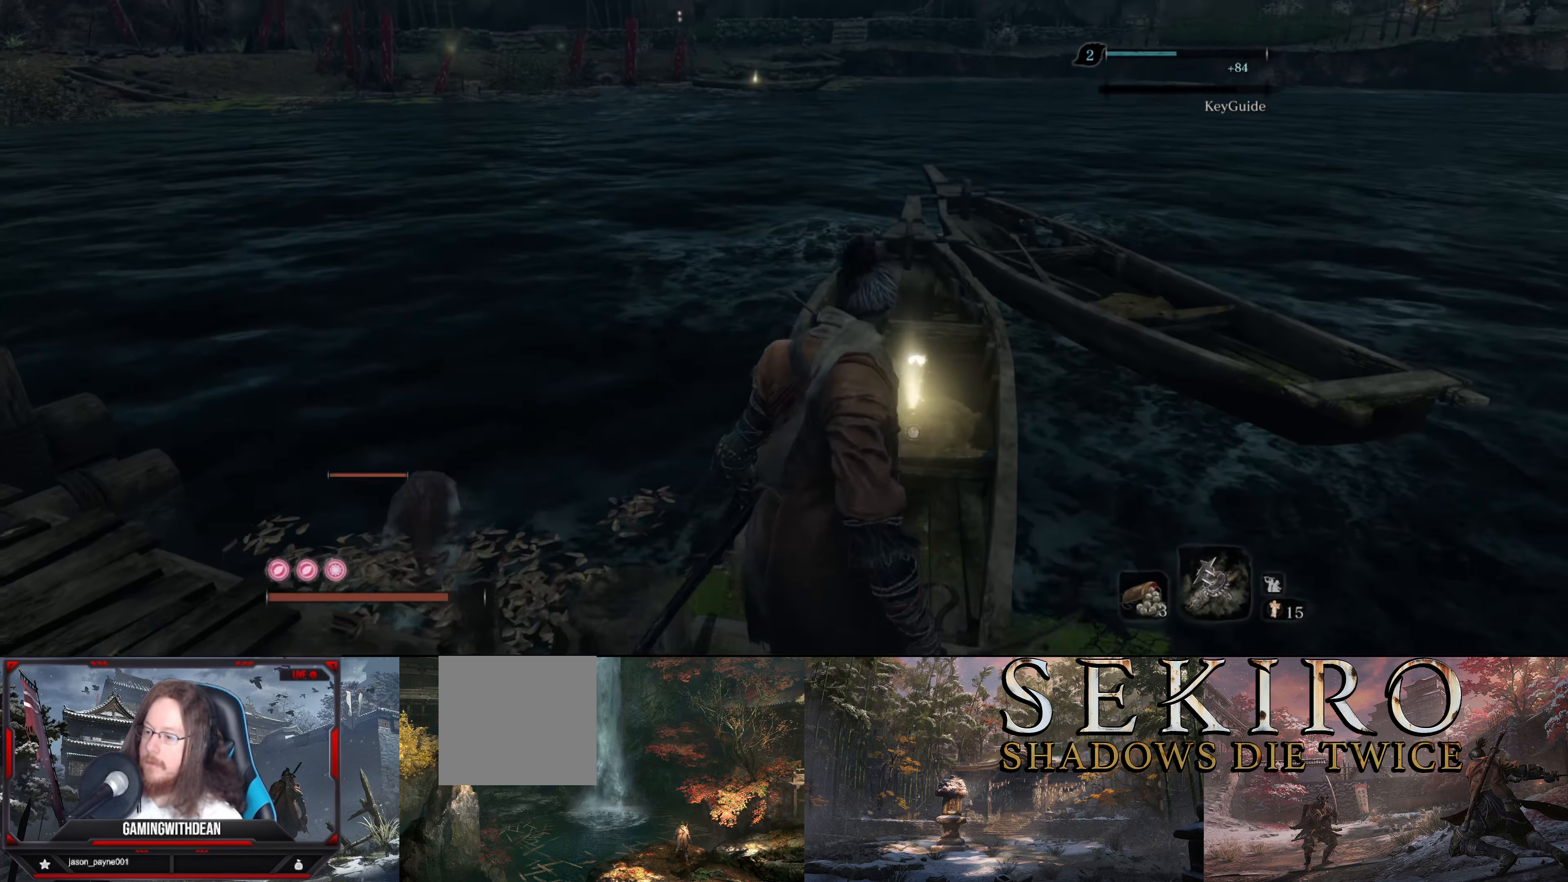
{"buttons": ["X"], "left_stick": "up-right", "right_stick": "center", "events": [[100, "left_stick", "up-right"], [250, "X", "down"], [400, "X", "up"], [417, "X", "down"]]}
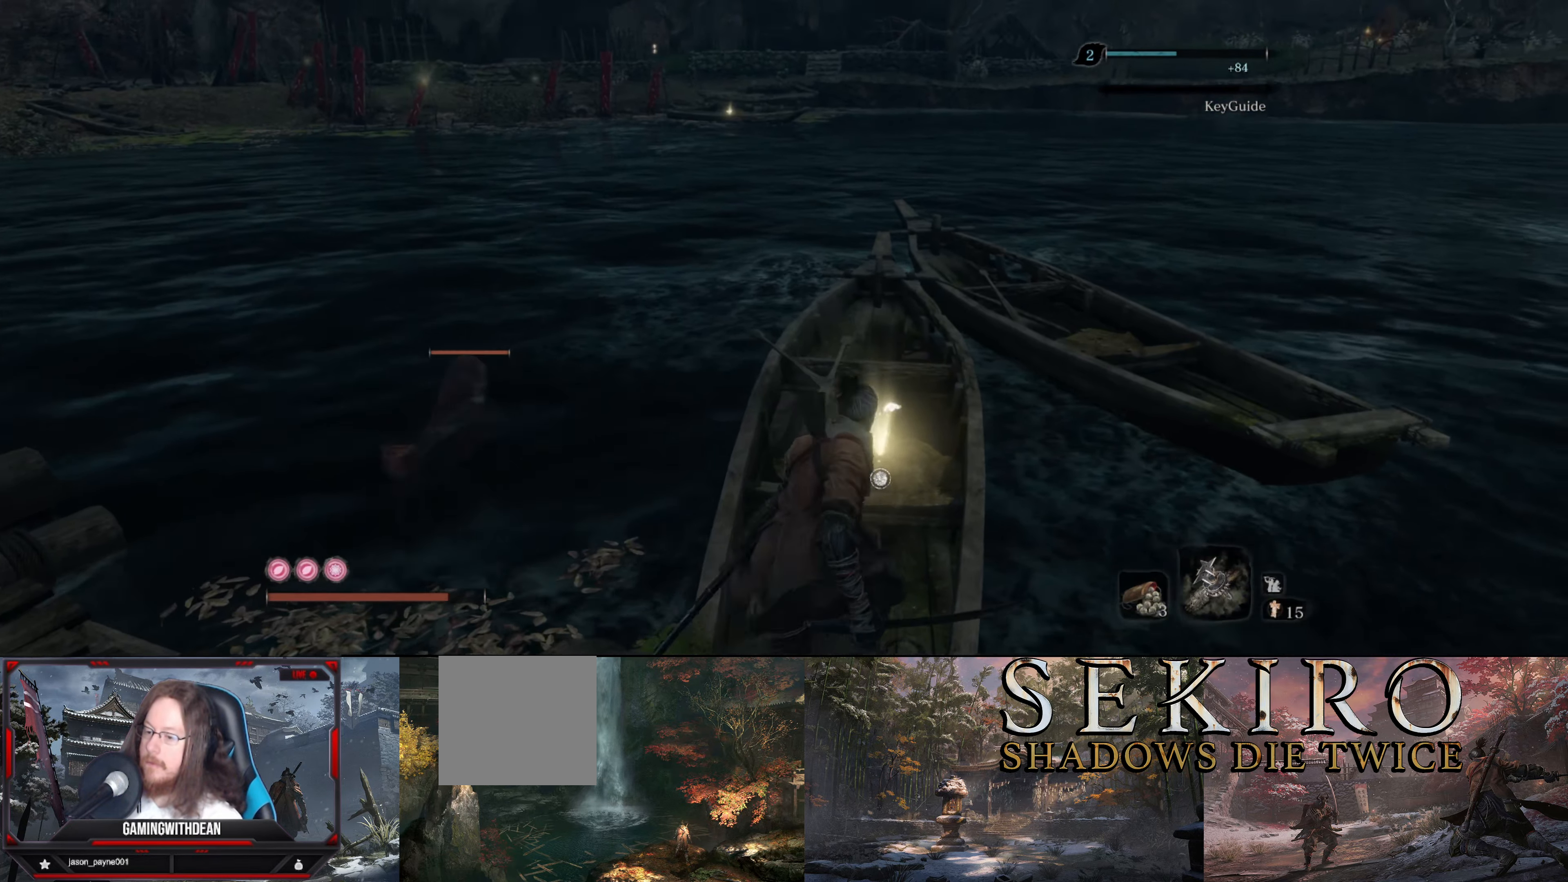
{"buttons": [], "left_stick": "up", "right_stick": "center", "events": [[17, "X", "up"], [134, "left_stick", "up"], [167, "X", "down"], [284, "X", "up"], [400, "X", "down"], [500, "X", "up"]]}
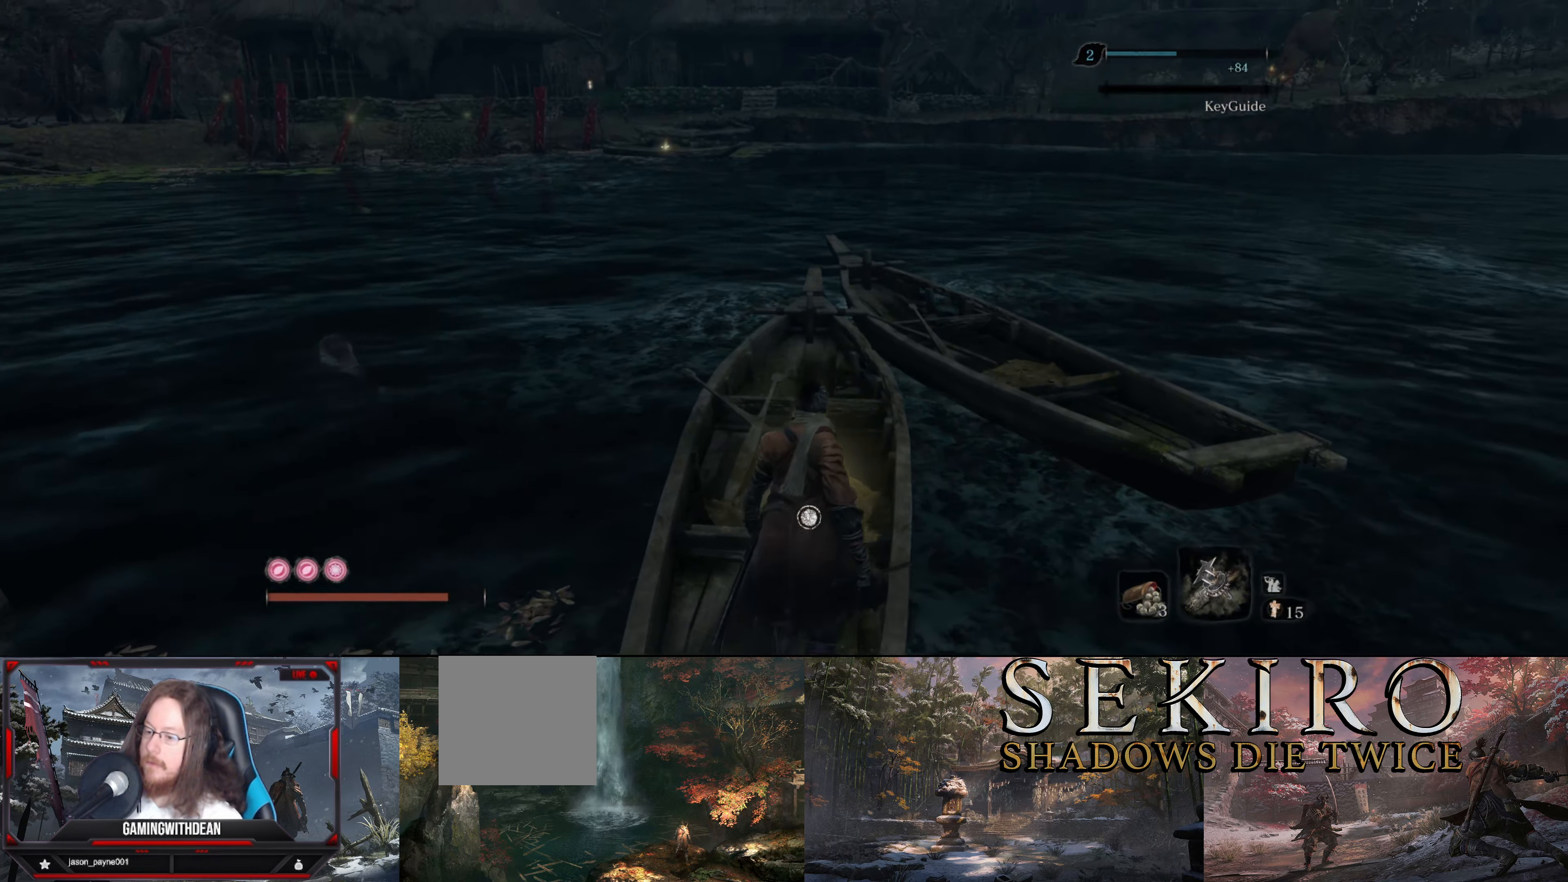
{"buttons": [], "left_stick": "center", "right_stick": "center", "events": [[117, "X", "down"], [217, "X", "up"], [417, "left_stick", "center"]]}
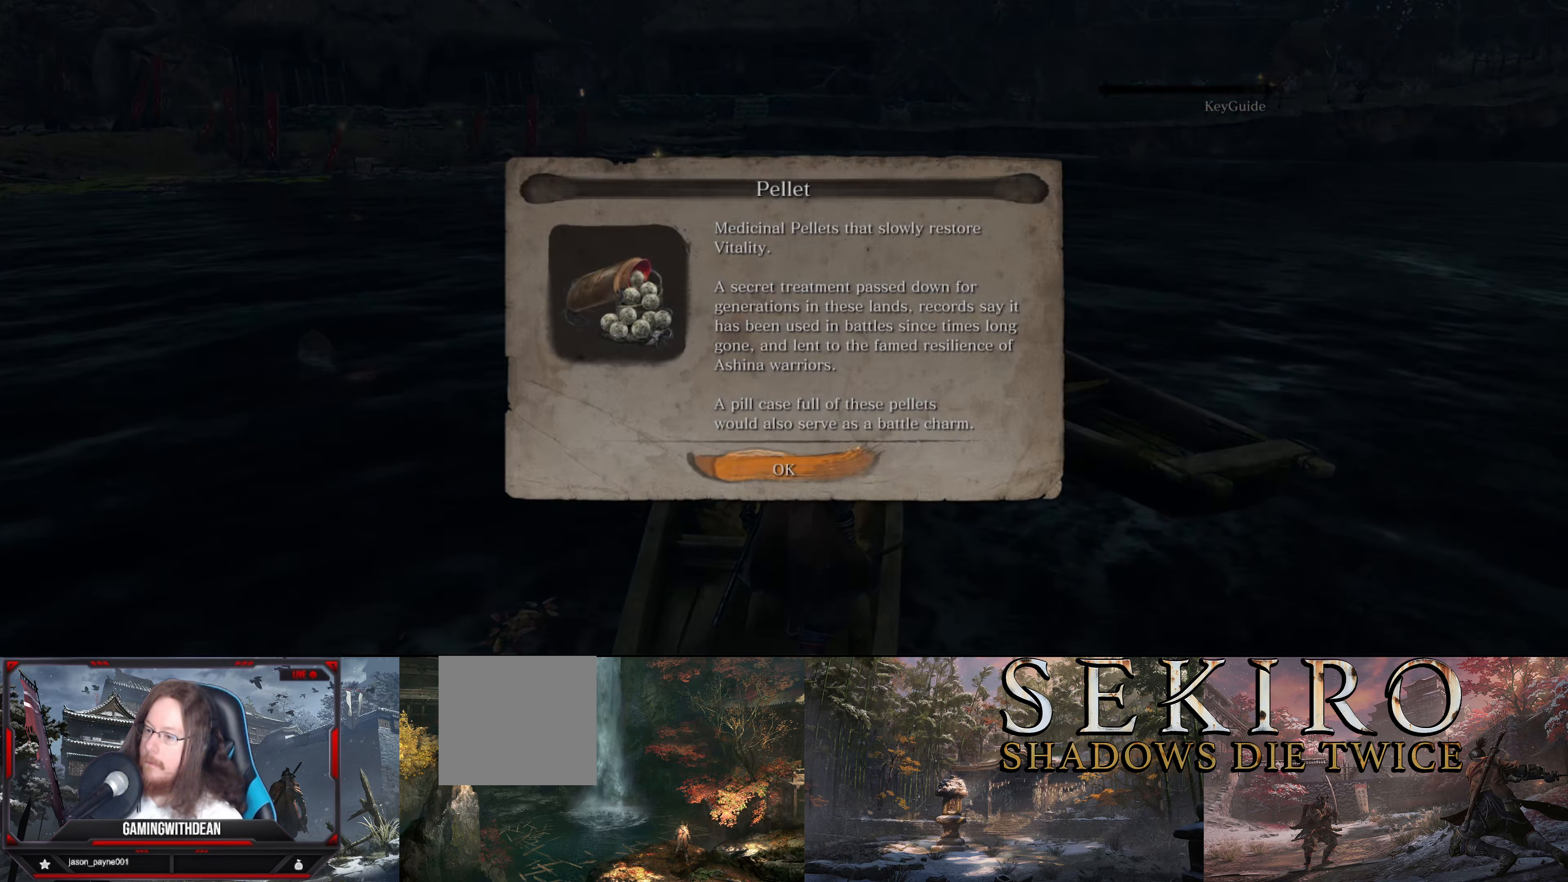
{"buttons": [], "left_stick": "center", "right_stick": "right", "events": [[84, "A", "down"], [134, "A", "up"], [300, "right_stick", "right"]]}
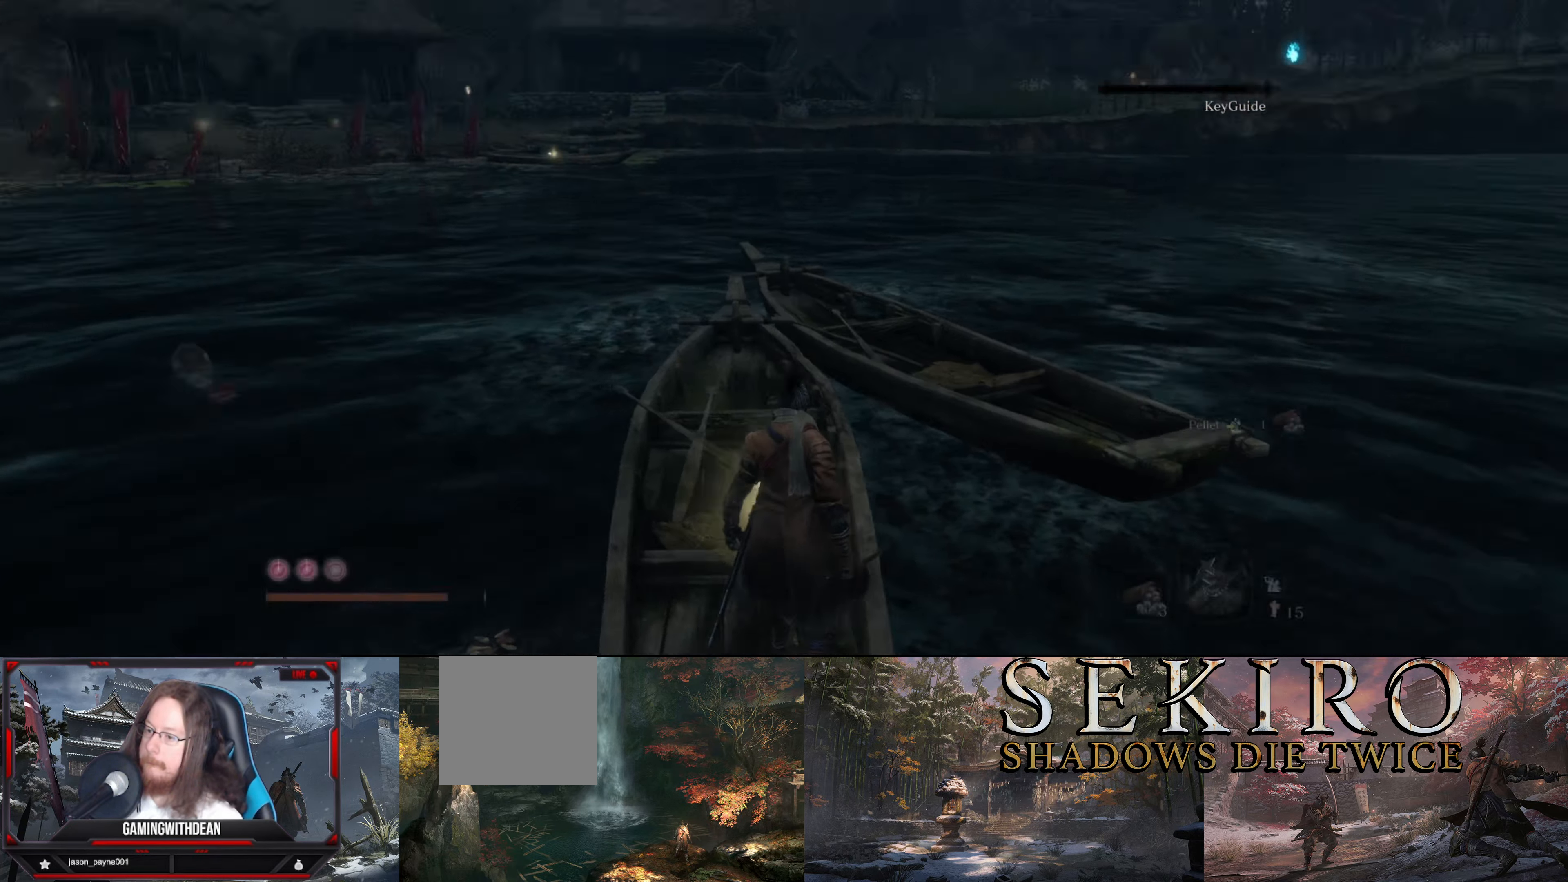
{"buttons": [], "left_stick": "center", "right_stick": "right", "events": []}
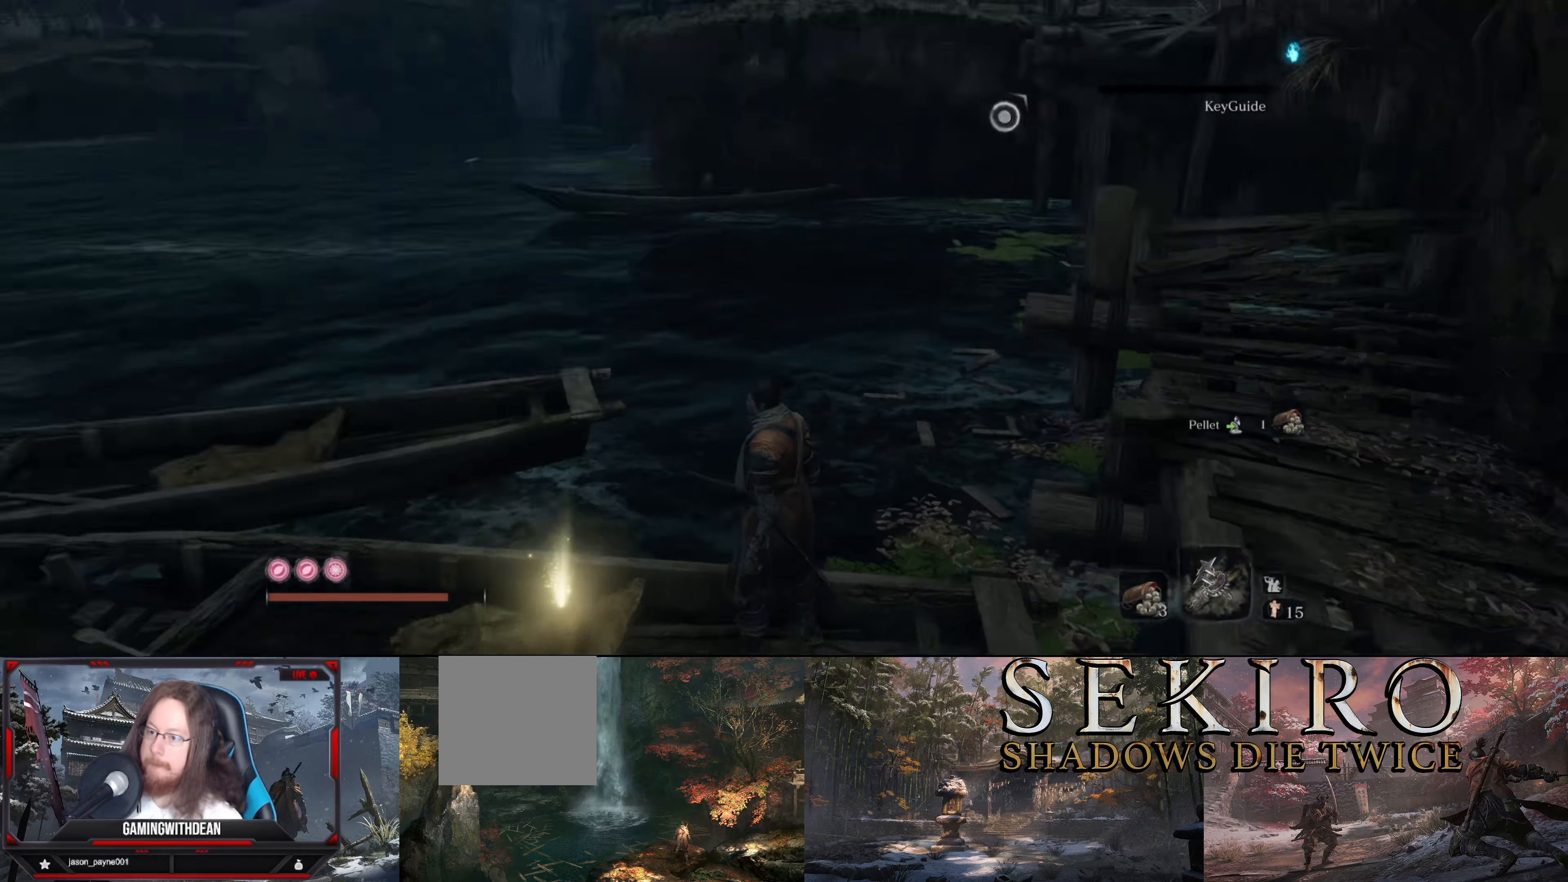
{"buttons": [], "left_stick": "up-right", "right_stick": "center", "events": [[216, "left_stick", "up-right"], [216, "right_stick", "center"], [333, "A", "down"], [416, "A", "up"]]}
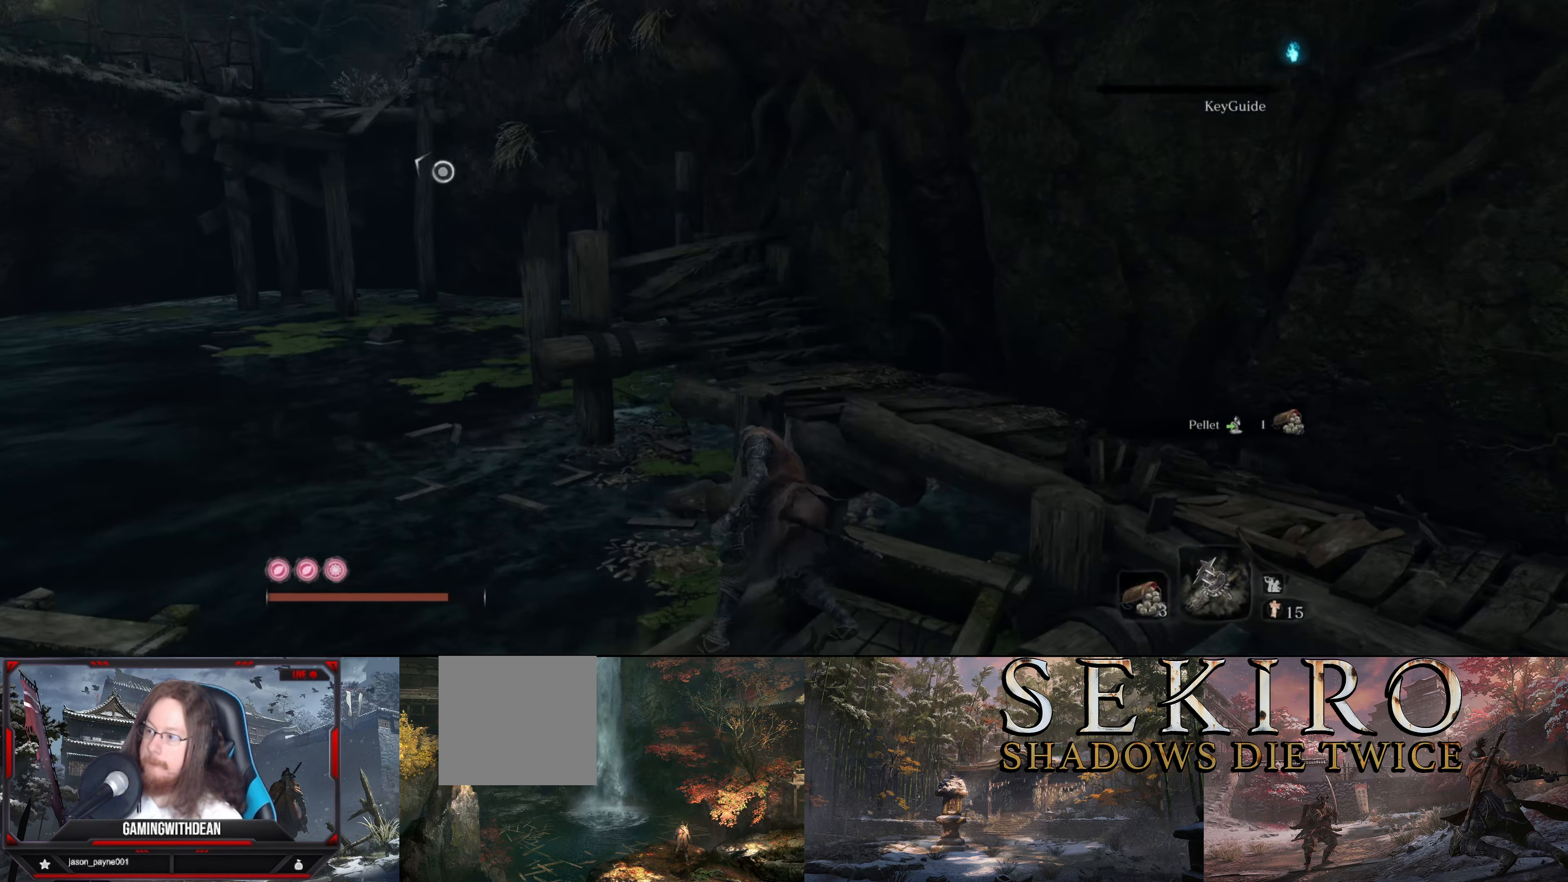
{"buttons": [], "left_stick": "center", "right_stick": "up-left", "events": [[100, "right_stick", "left"], [150, "right_stick", "up-left"], [383, "left_stick", "center"]]}
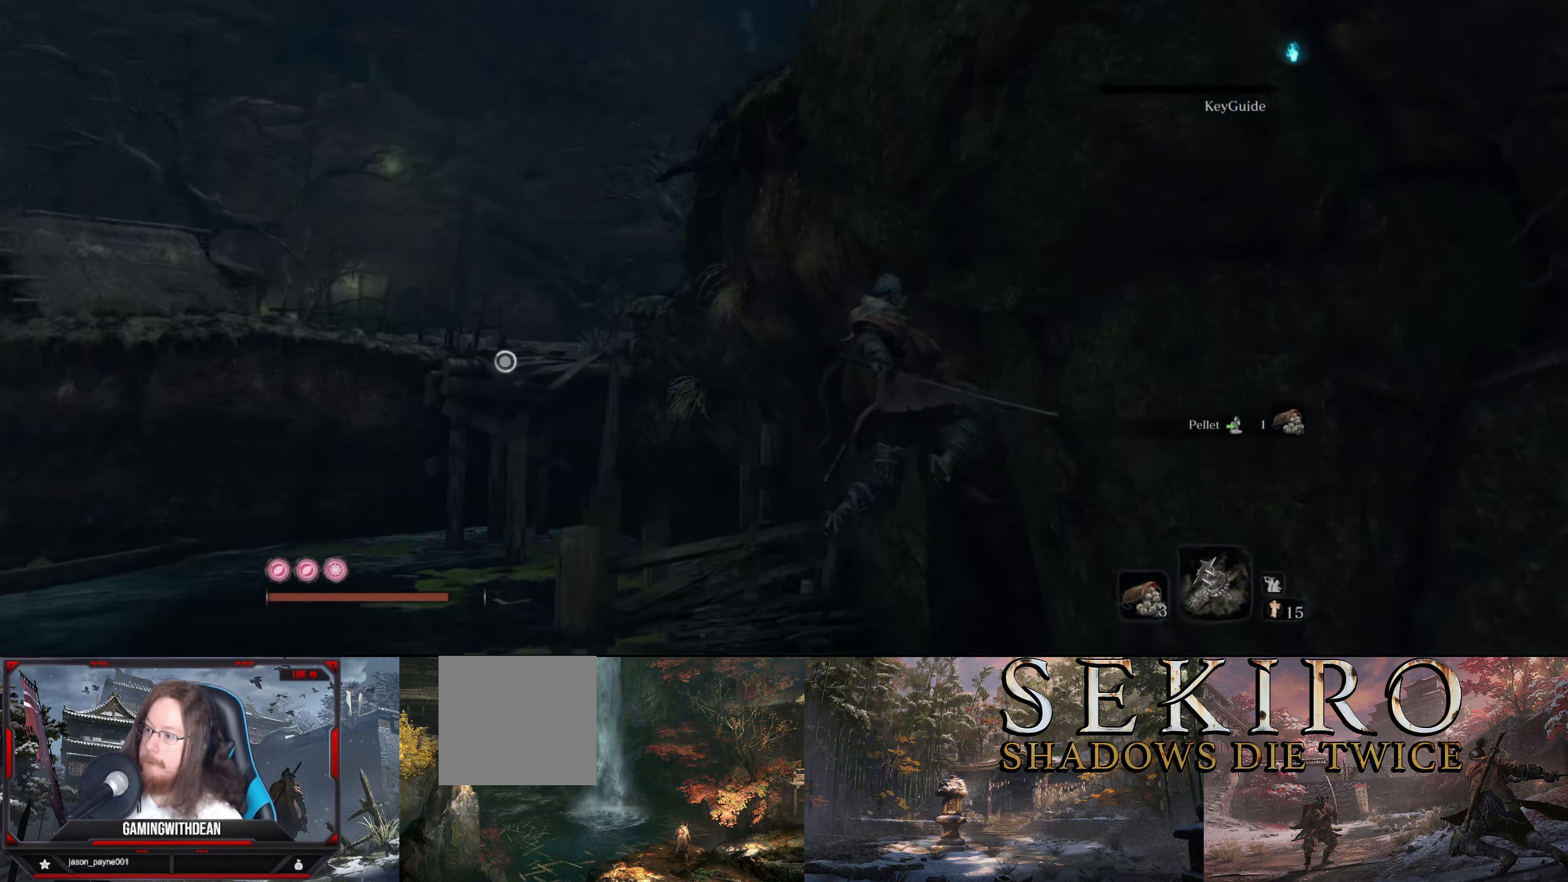
{"buttons": [], "left_stick": "center", "right_stick": "right", "events": [[50, "right_stick", "center"], [316, "right_stick", "right"]]}
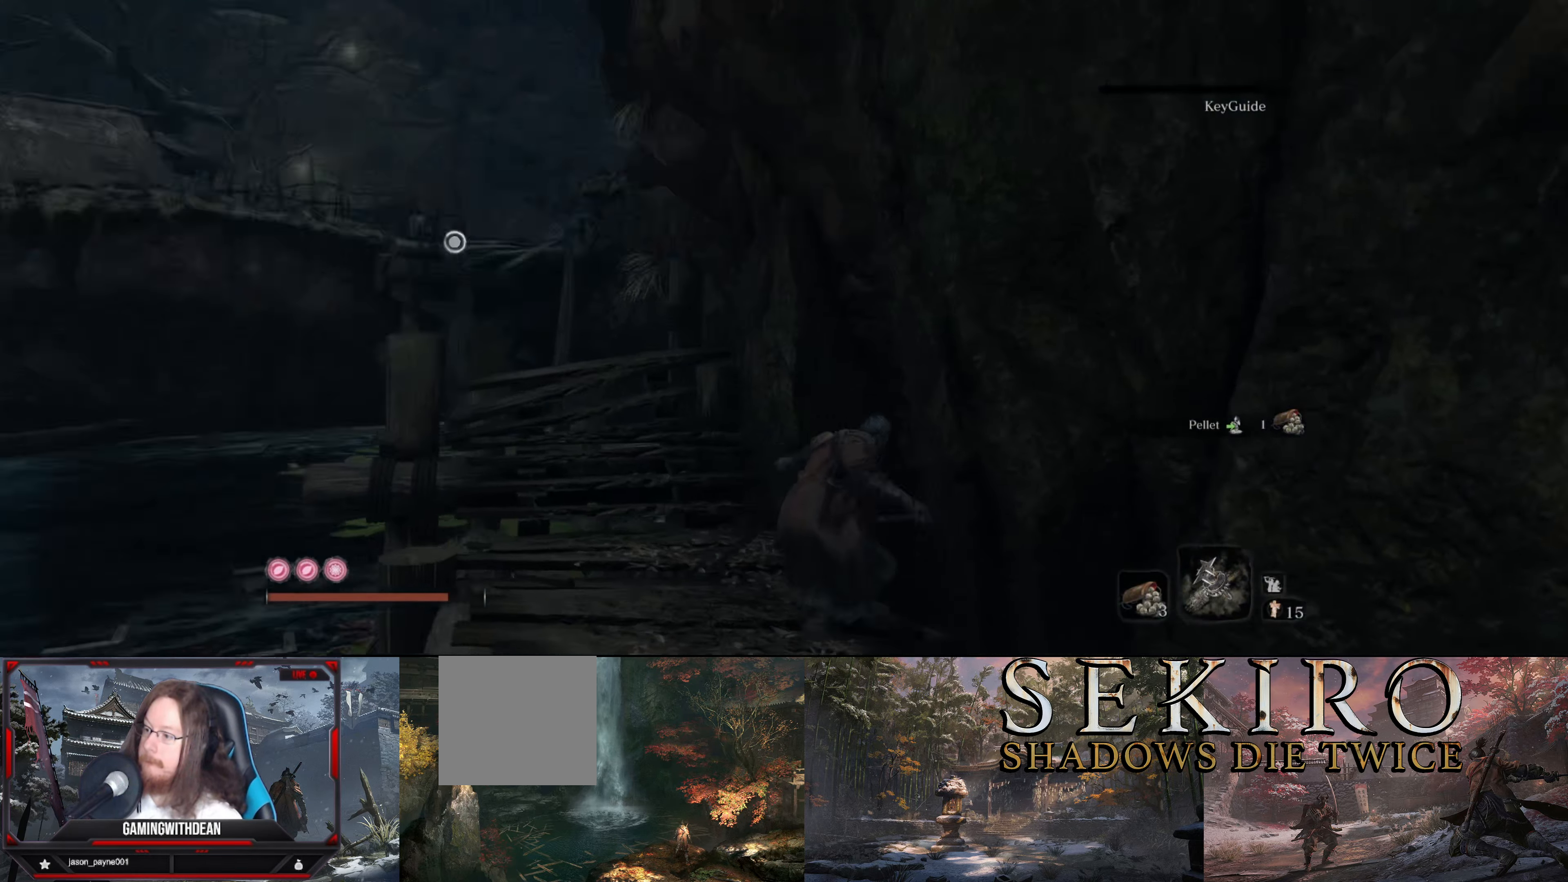
{"buttons": [], "left_stick": "up-right", "right_stick": "right", "events": [[416, "left_stick", "up-right"]]}